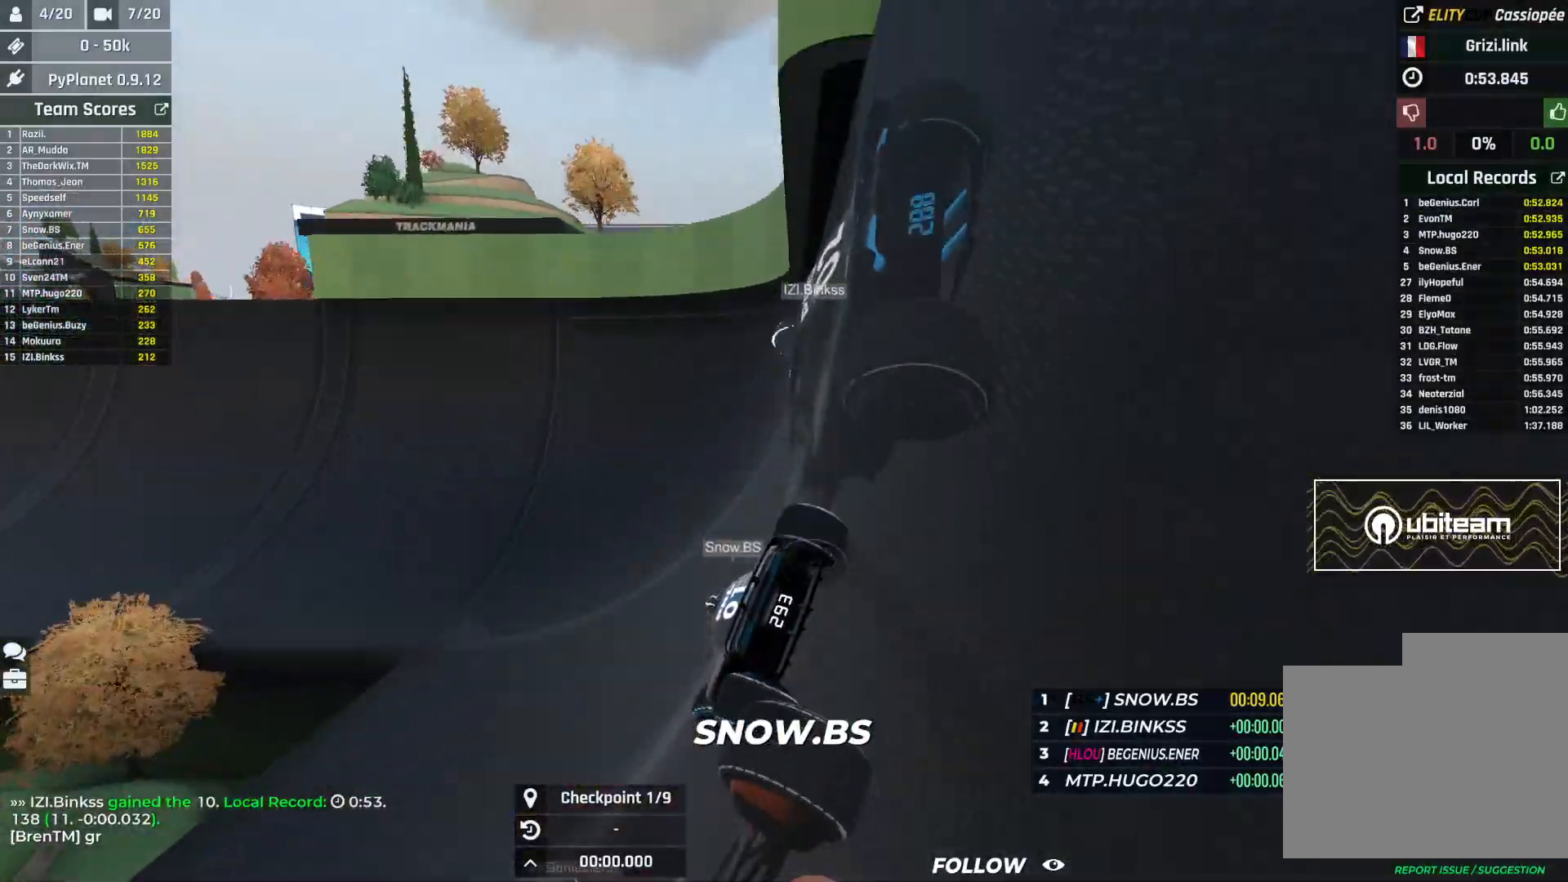
Gameplay with keyboard; each line is a JSON object with the keys held at the frame after it. "events" lists presses ("down") and releases ("up") of "down", "left", "right" and "up" between this image and that frame as [ms after this image, input, new state], when the widget could be followed in between. No other keys are recorded. Mouse input is not recorded.
{"keys": ["left", "up"], "events": [[133, "left", "up"], [167, "left", "down"]]}
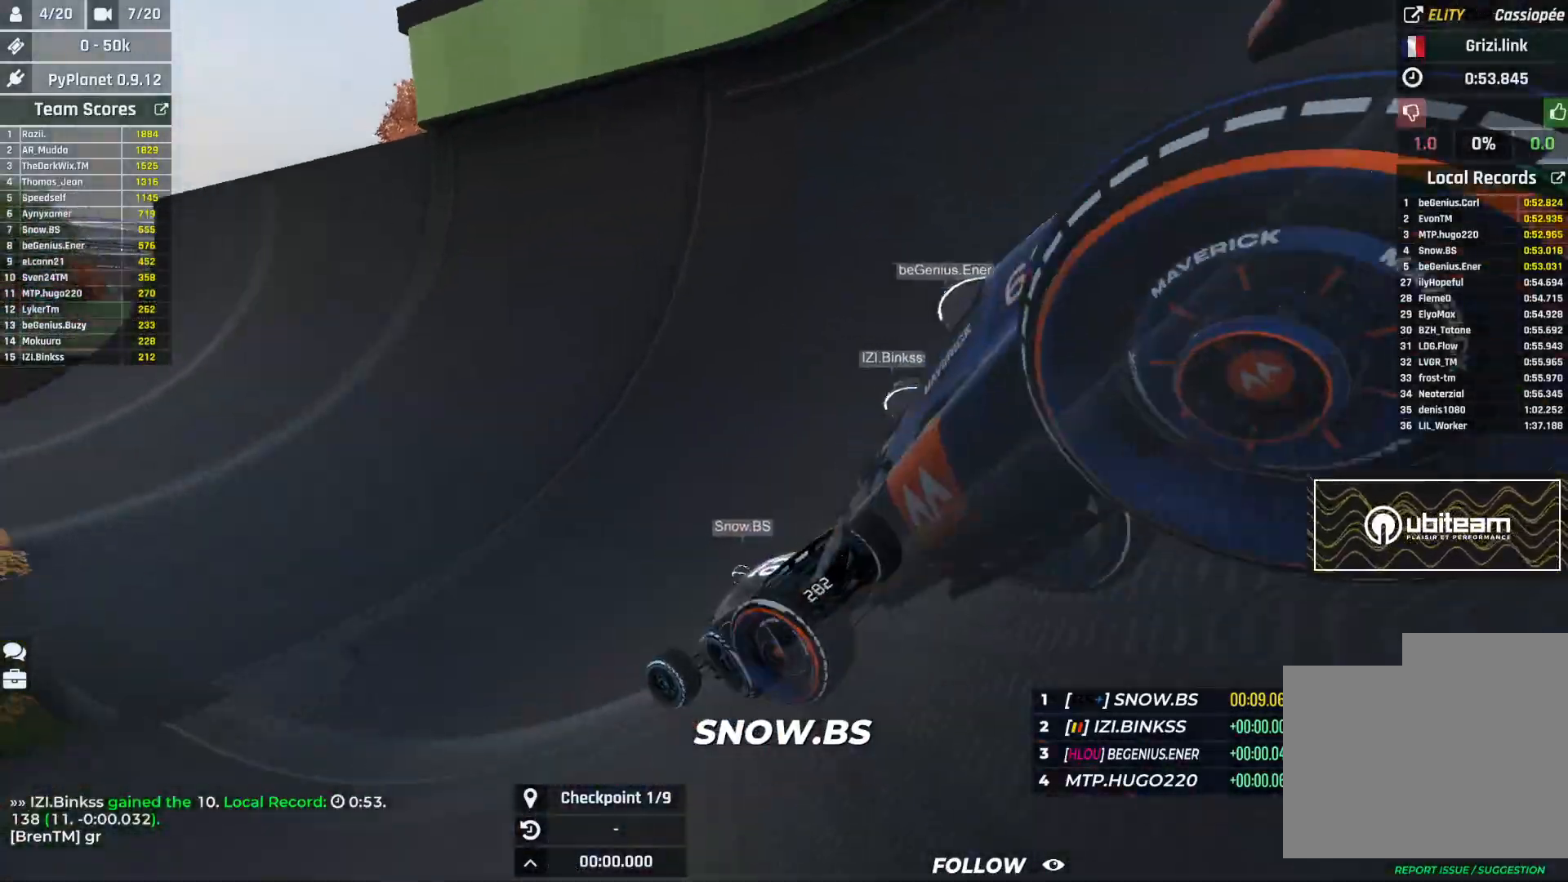
{"keys": ["left", "up"], "events": []}
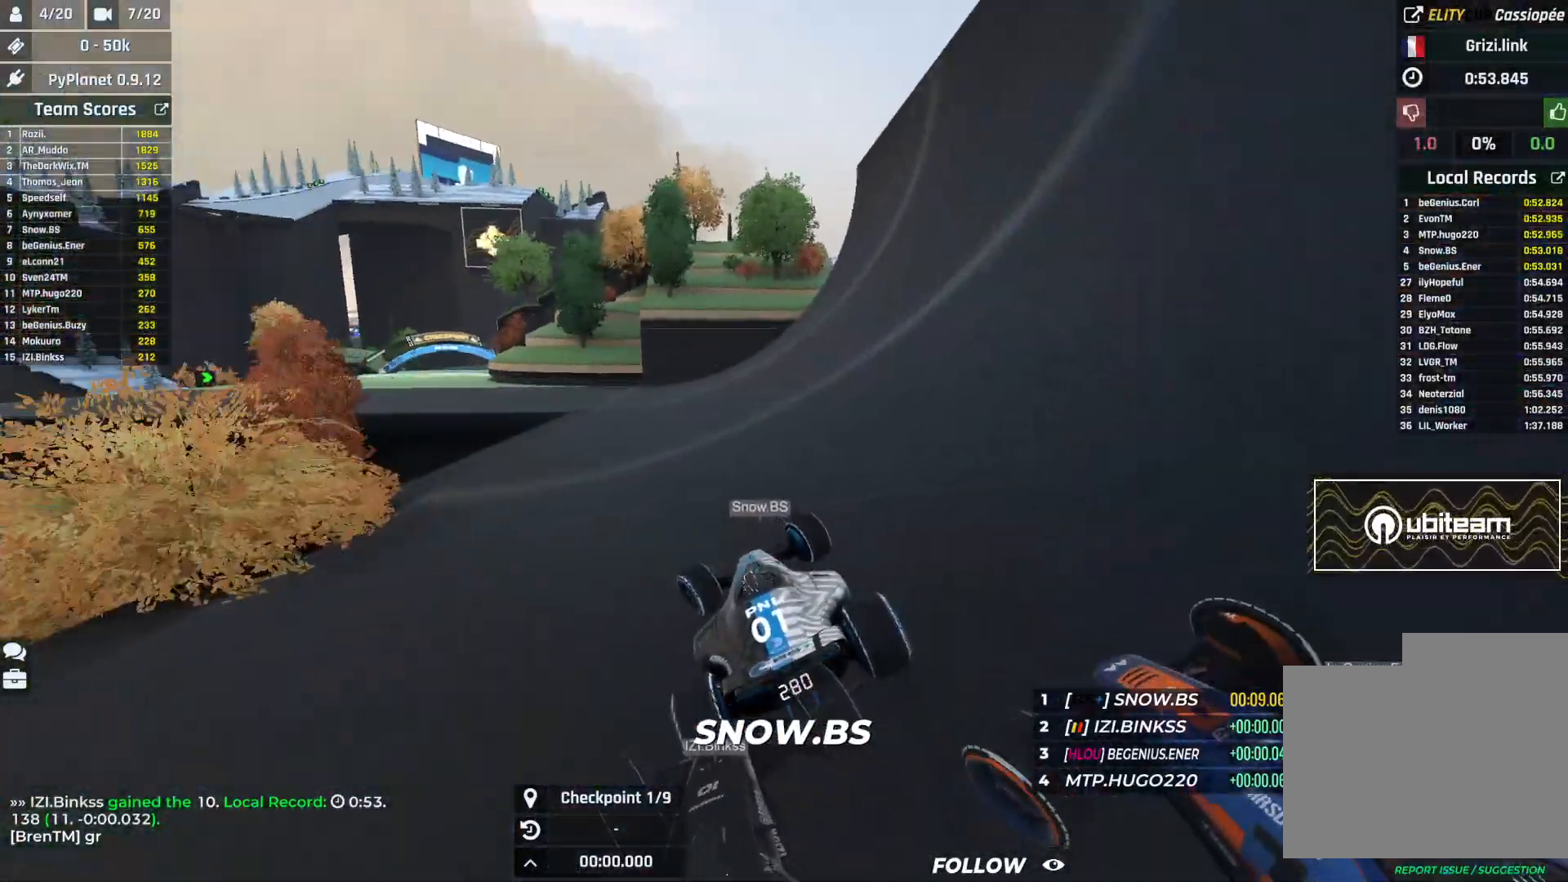
{"keys": ["left", "up"], "events": [[83, "left", "up"], [100, "left", "down"]]}
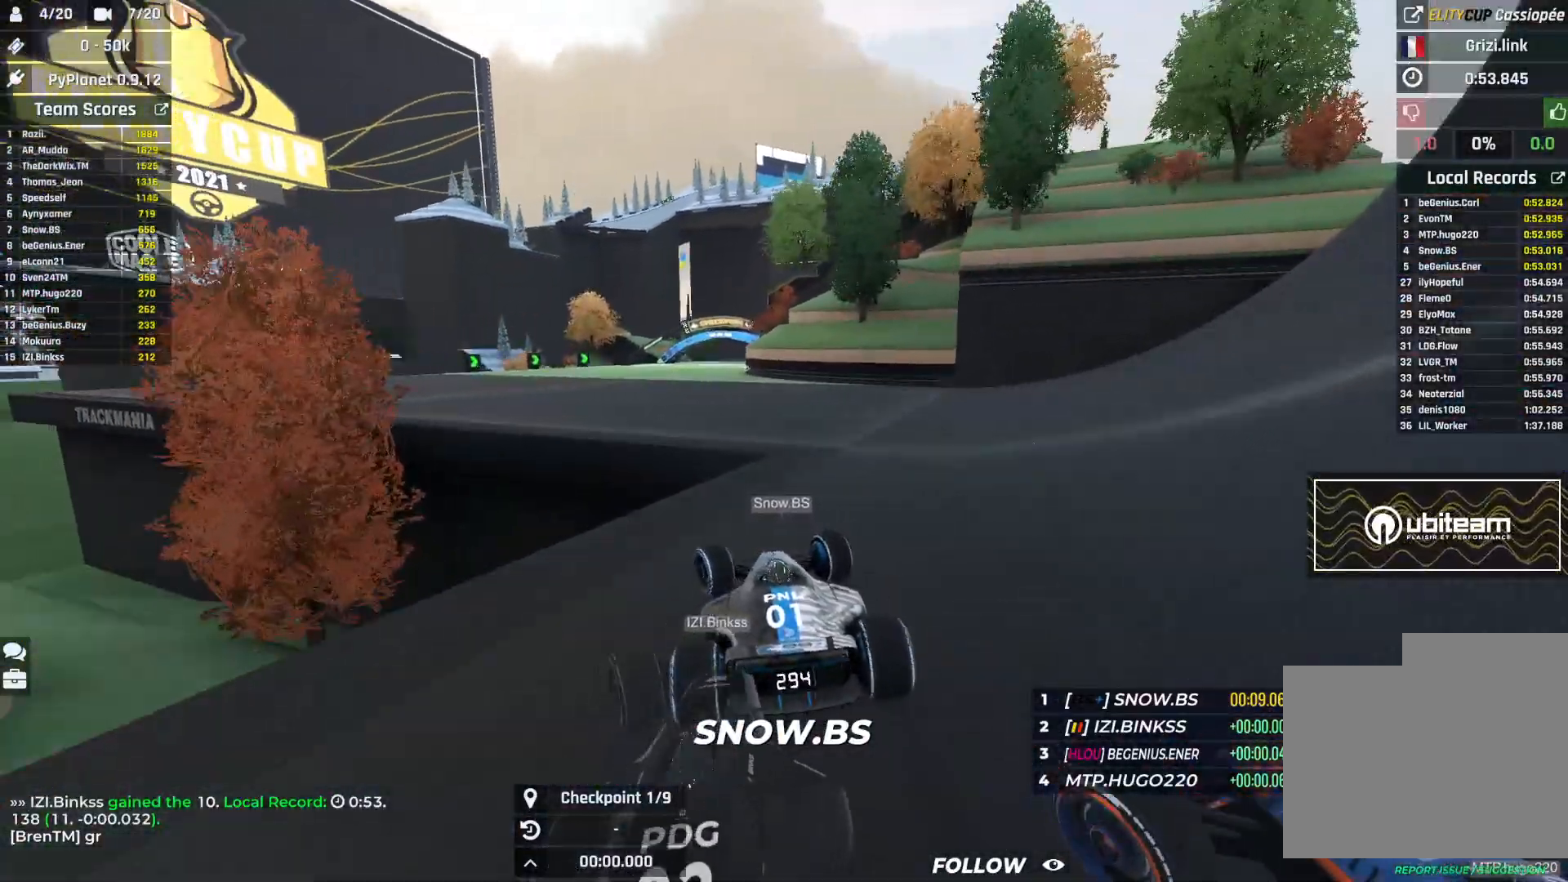
{"keys": ["right", "up"], "events": [[150, "left", "up"], [183, "right", "down"]]}
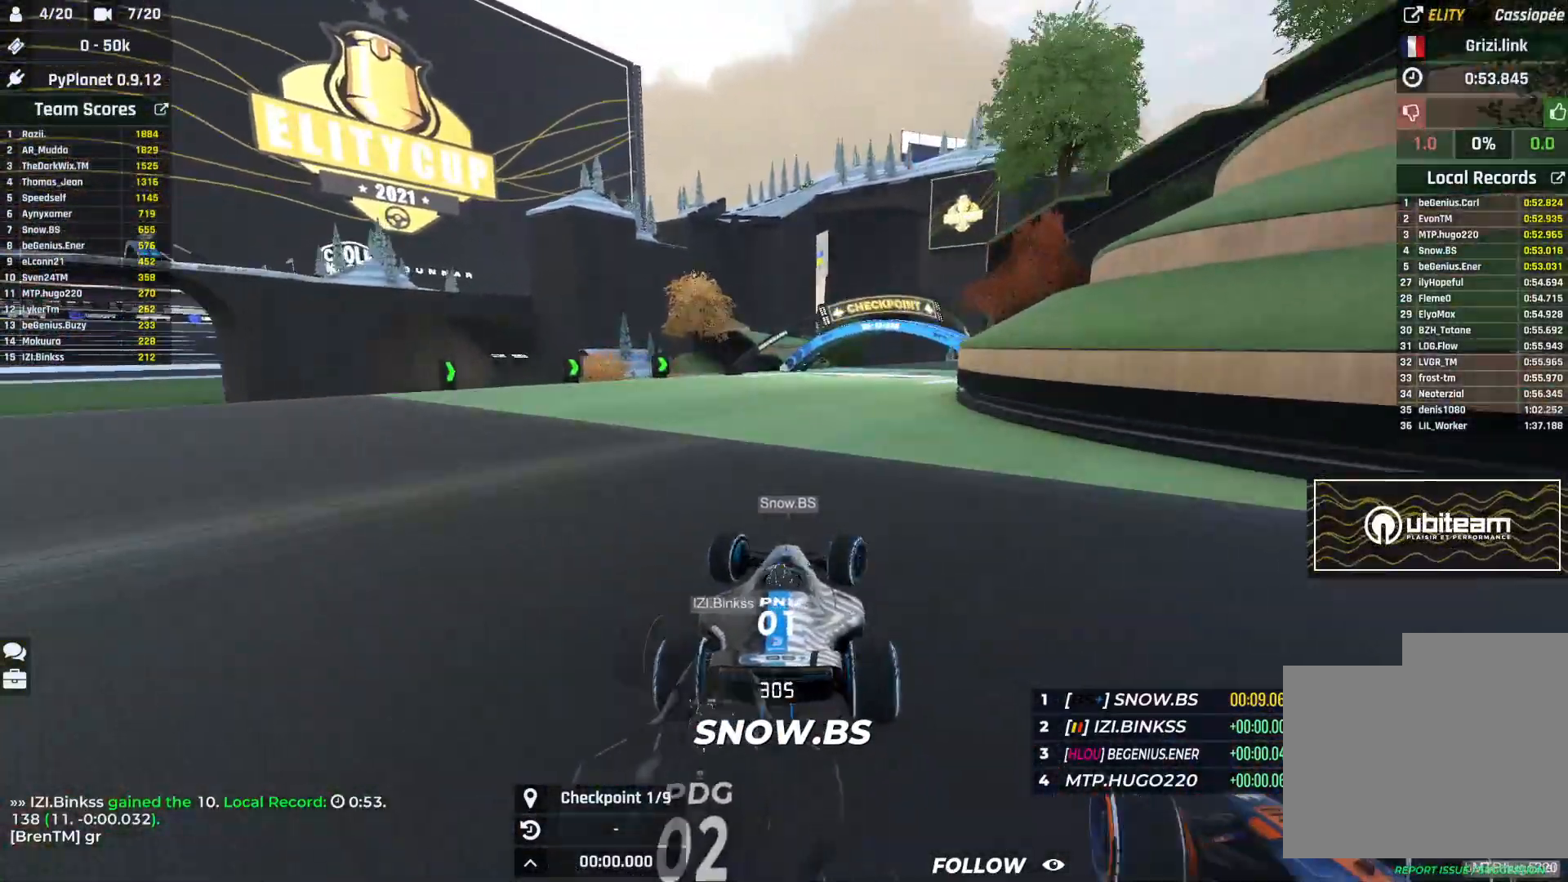
{"keys": ["right", "up"], "events": []}
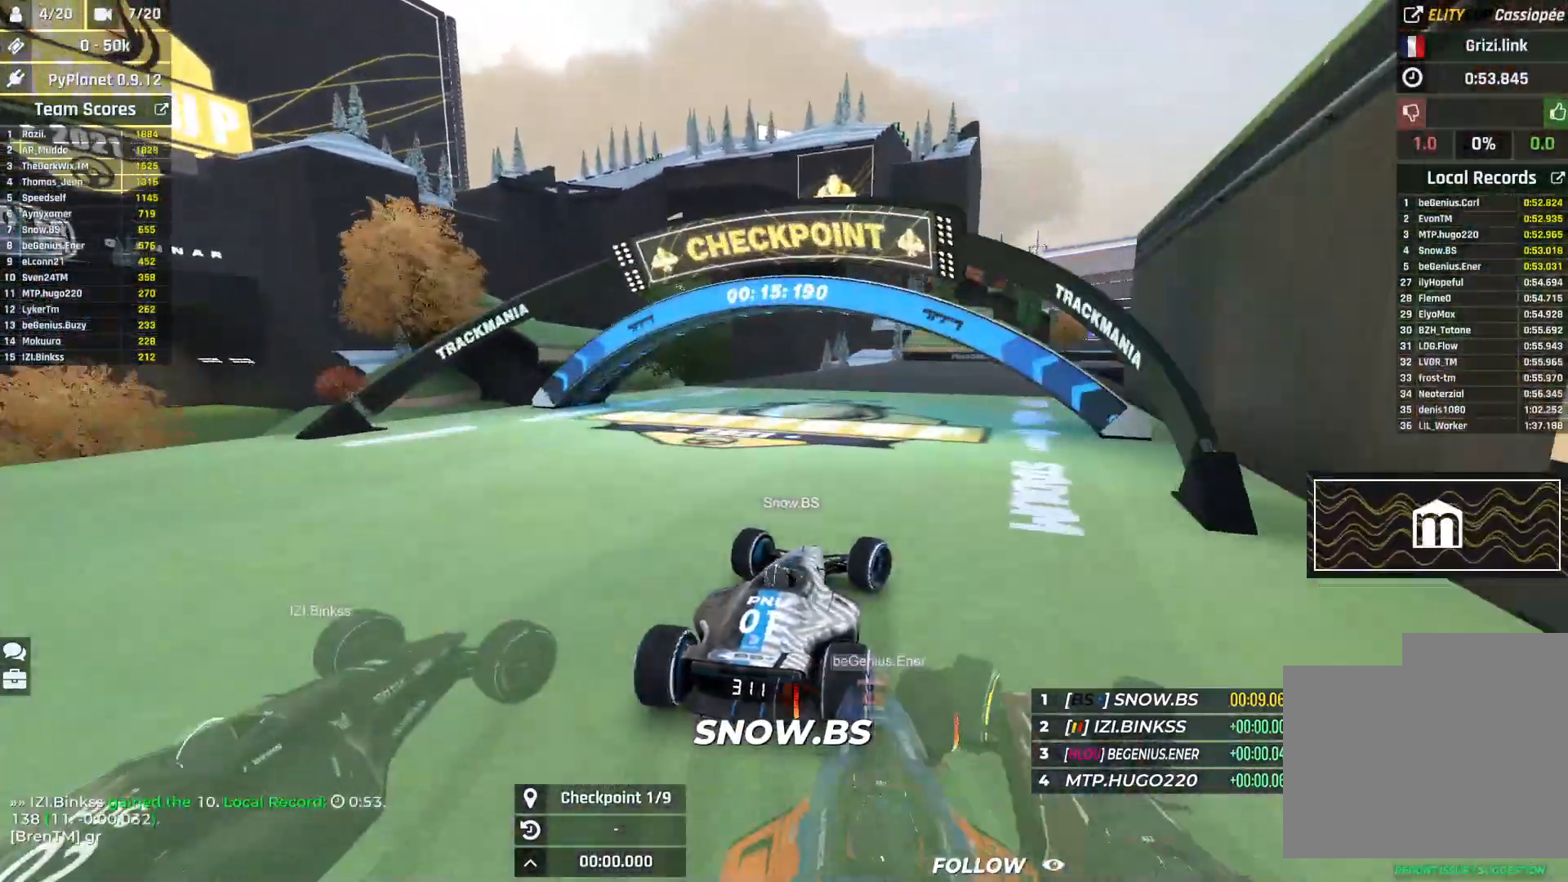
{"keys": ["right", "up"], "events": [[50, "down", "down"], [300, "down", "up"], [417, "down", "down"], [500, "down", "up"]]}
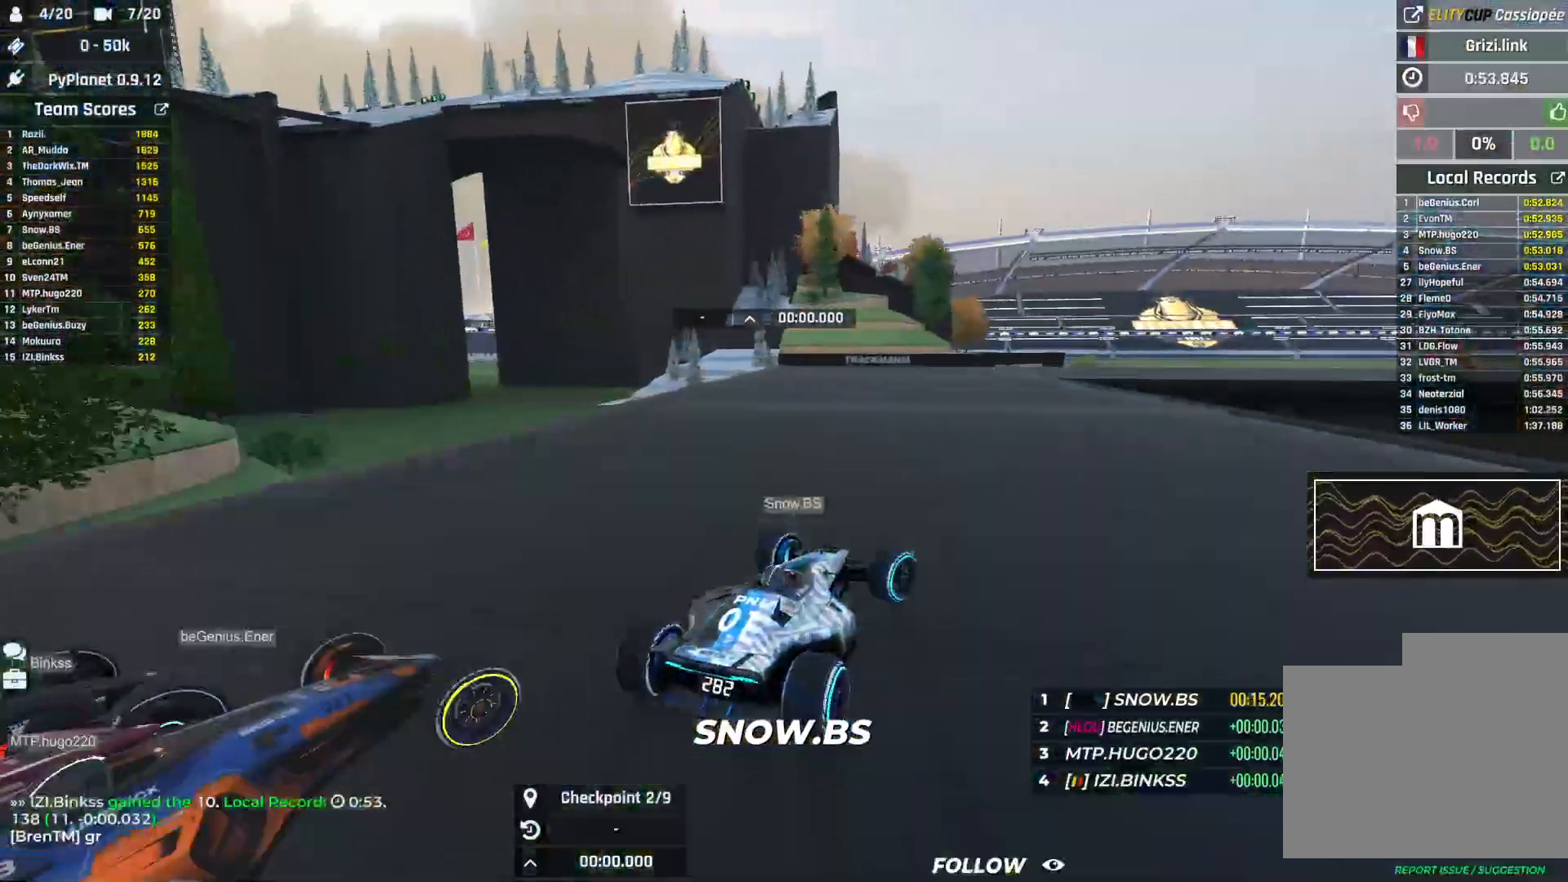
{"keys": ["right", "up"], "events": [[100, "down", "down"], [167, "down", "up"], [250, "down", "down"], [317, "down", "up"]]}
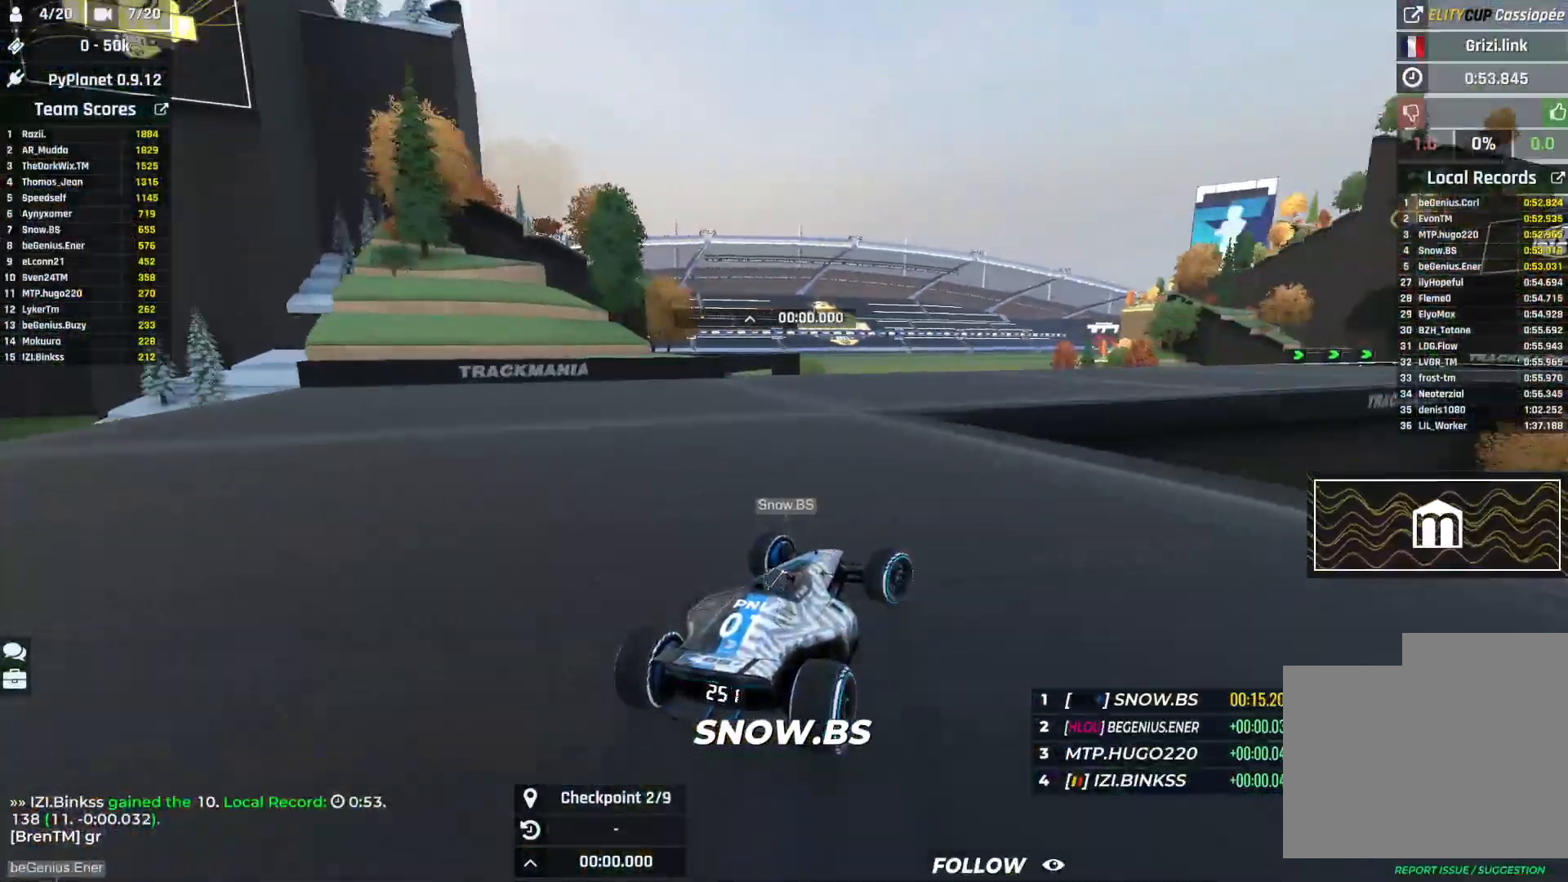
{"keys": ["right", "up"], "events": []}
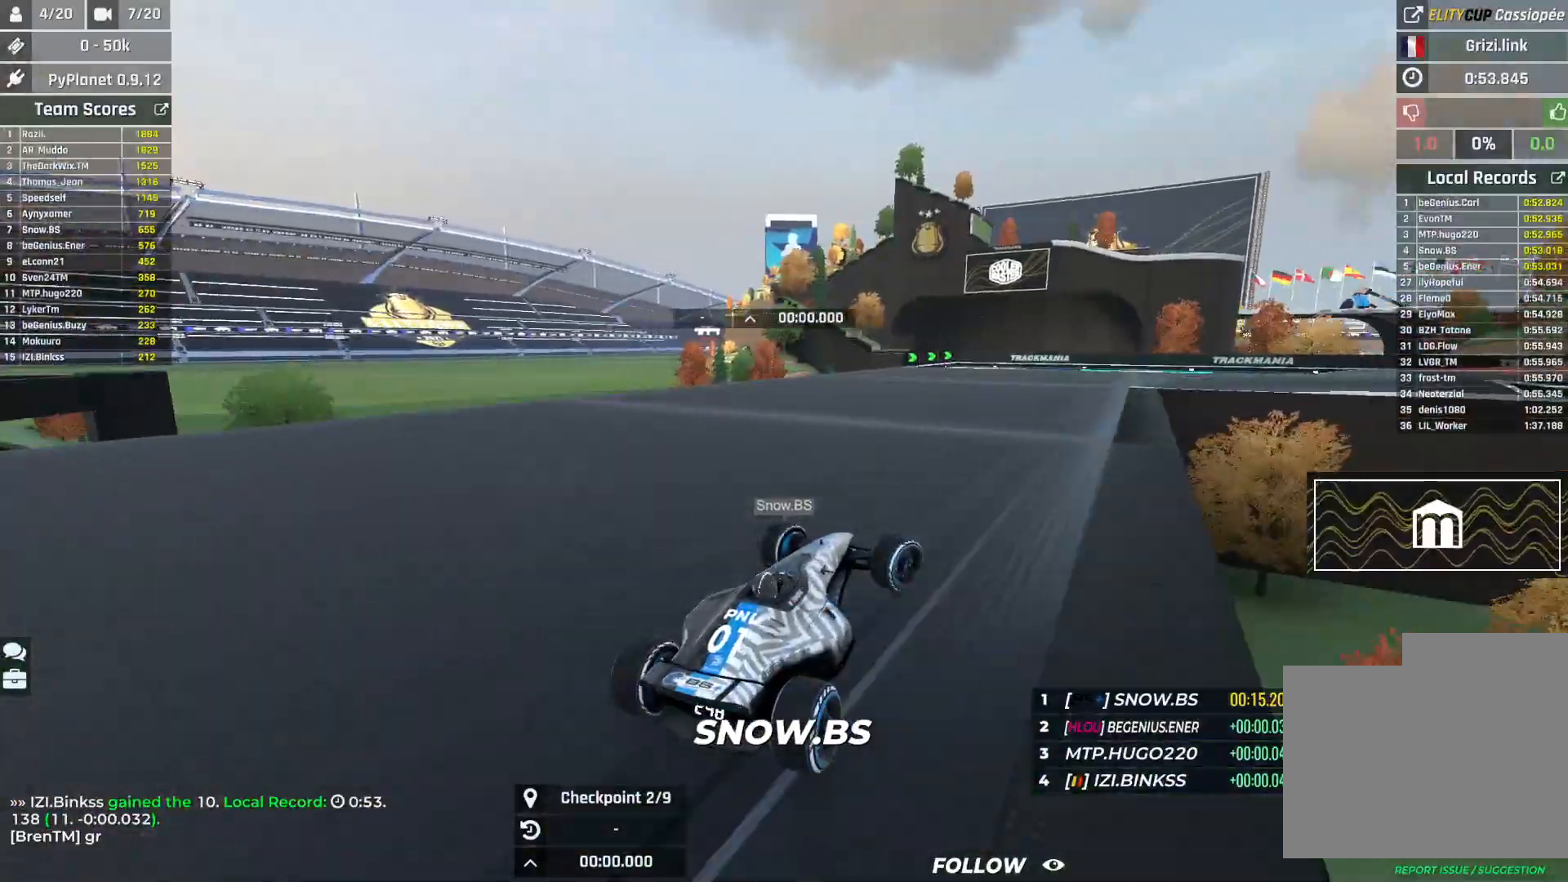
{"keys": ["left", "up"], "events": [[217, "left", "down"], [217, "right", "up"]]}
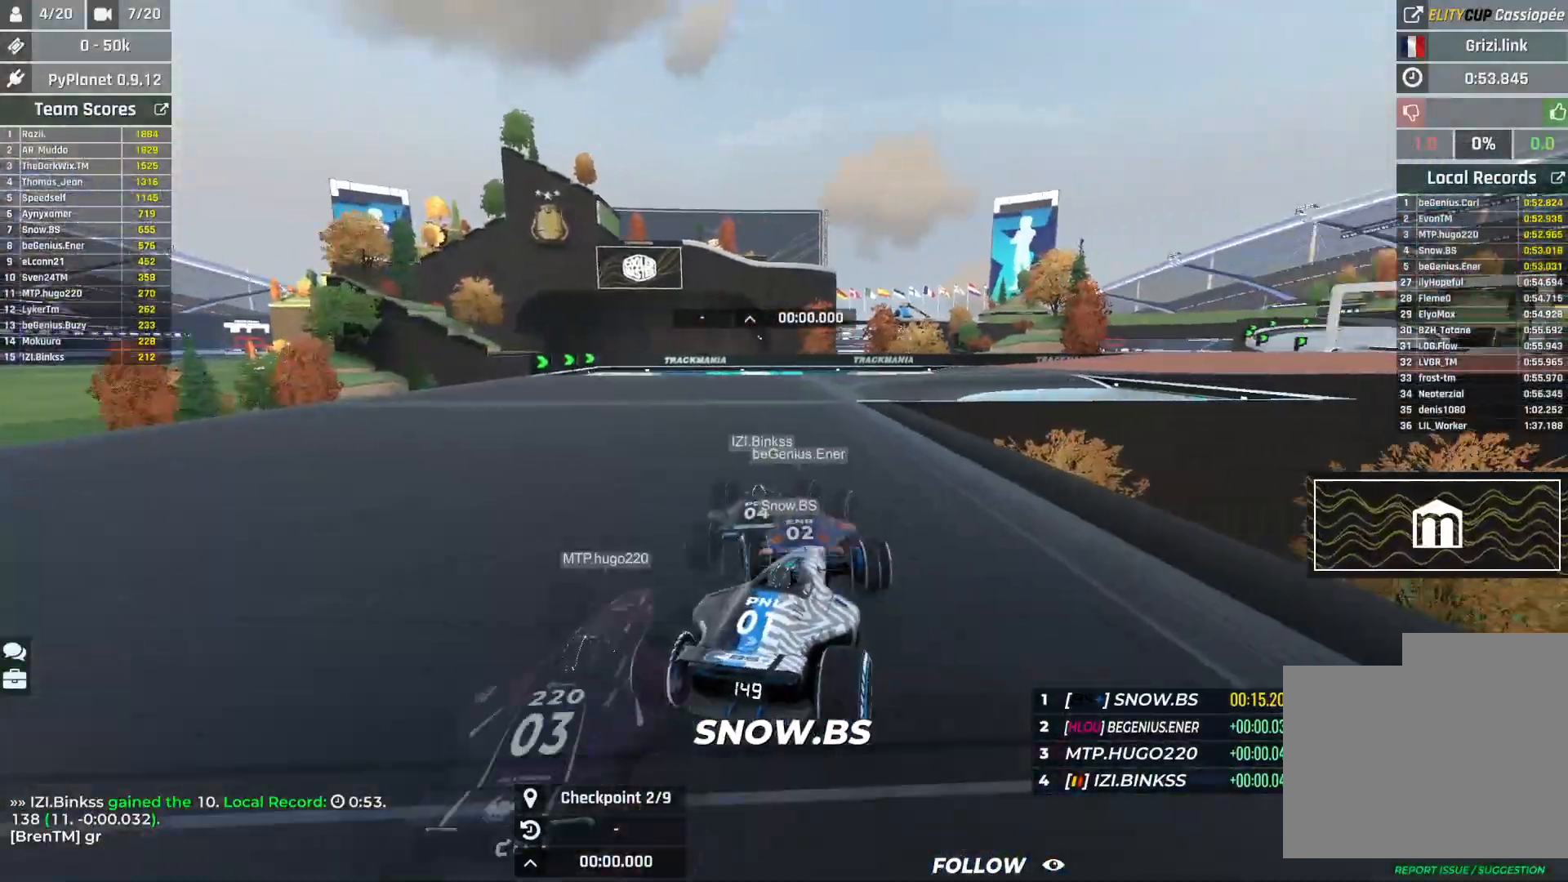
{"keys": ["right", "up"], "events": [[67, "left", "up"], [333, "right", "down"]]}
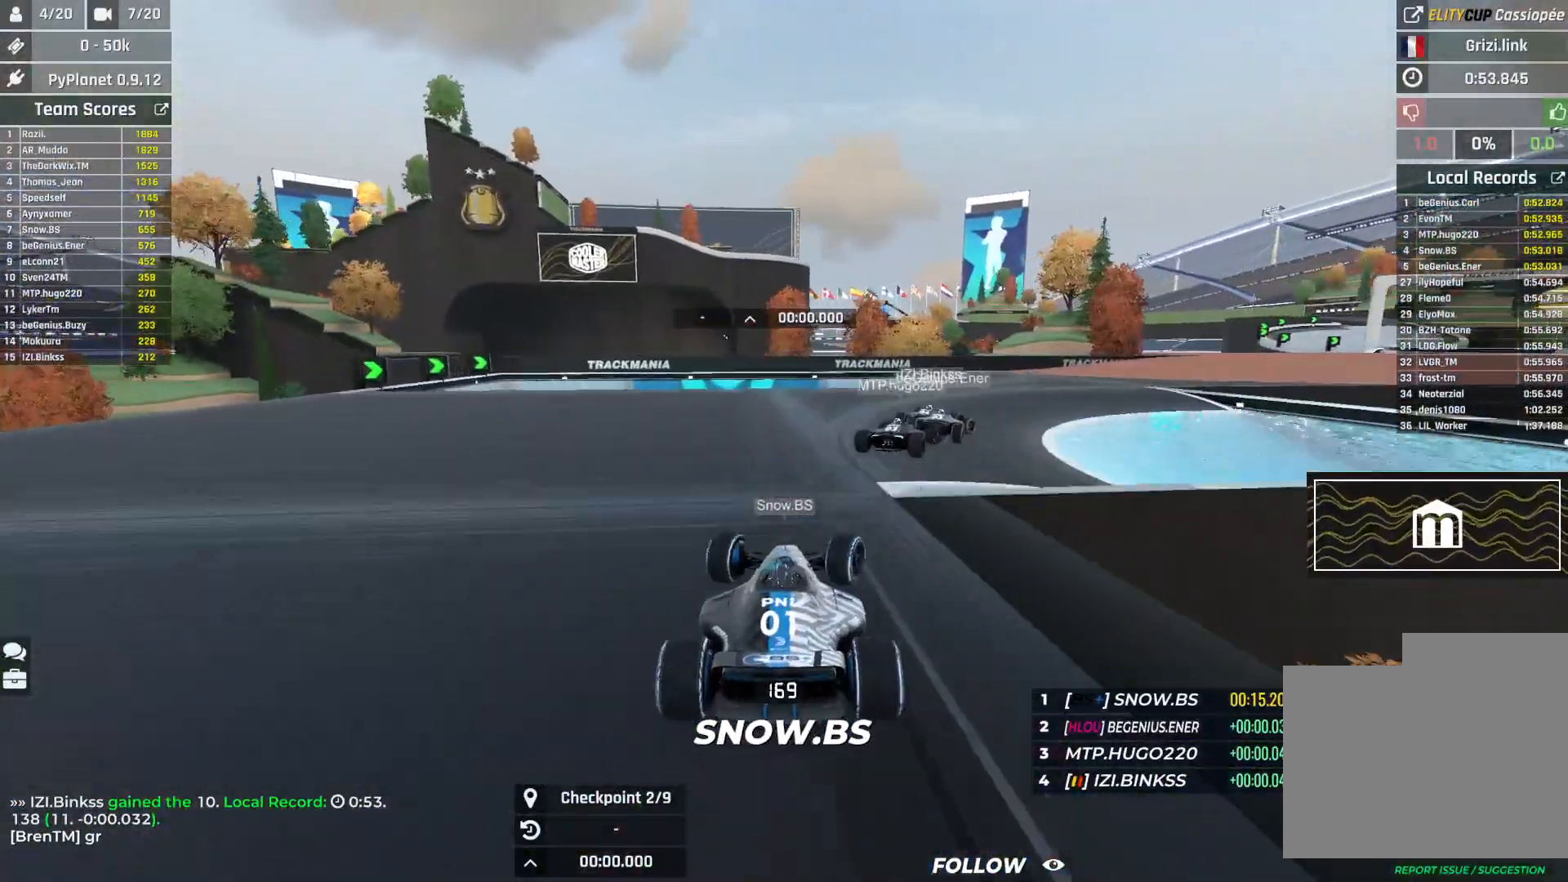
{"keys": ["right", "up"], "events": []}
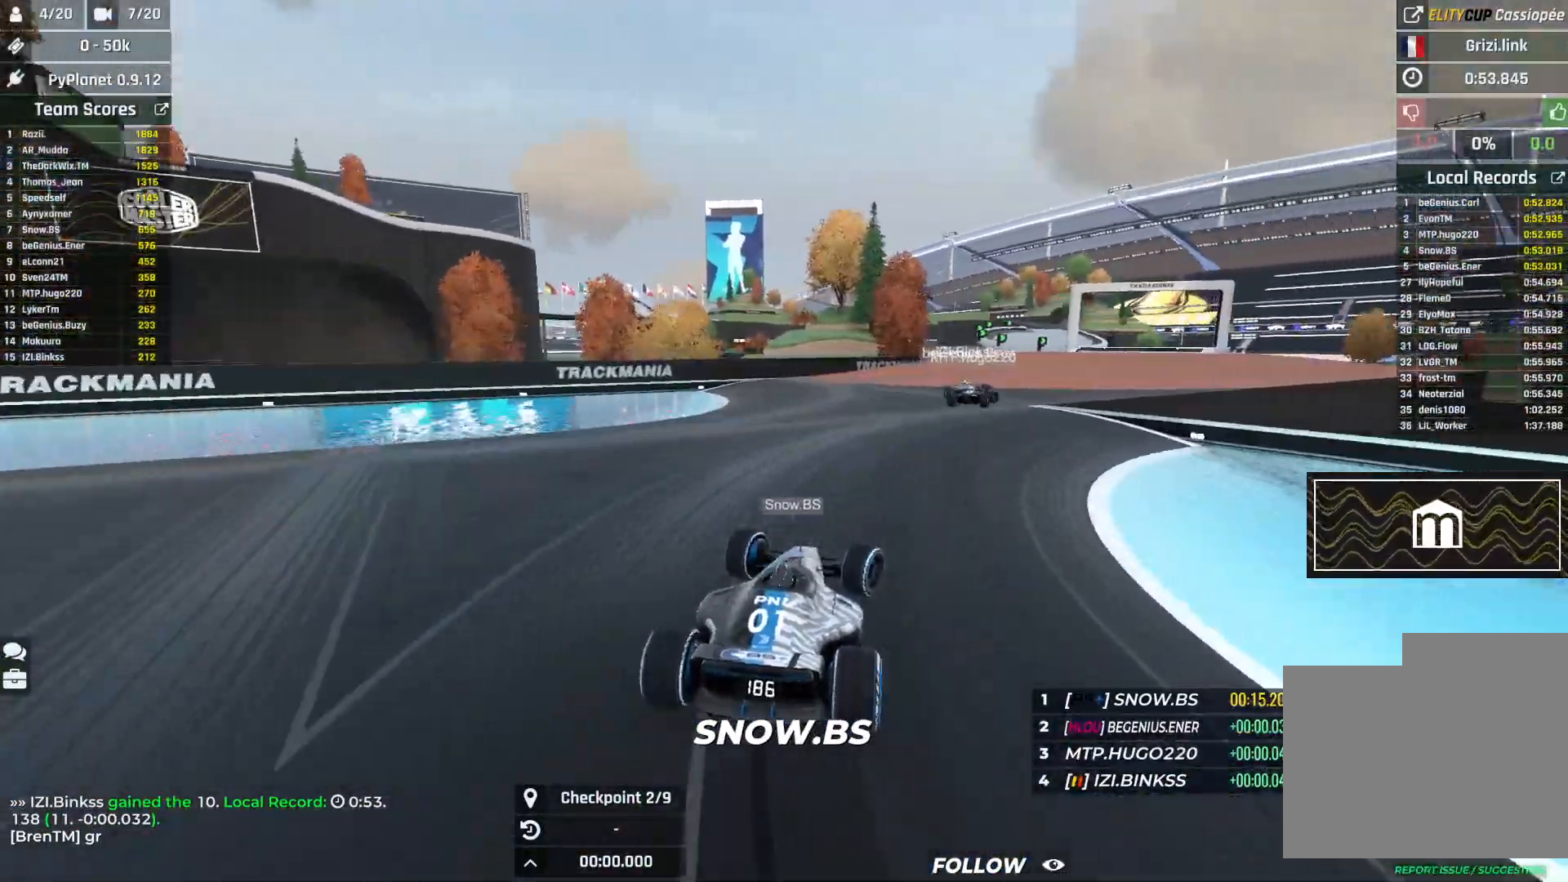
{"keys": ["up"], "events": [[33, "right", "up"], [117, "left", "down"], [250, "left", "up"], [300, "right", "down"], [383, "right", "up"]]}
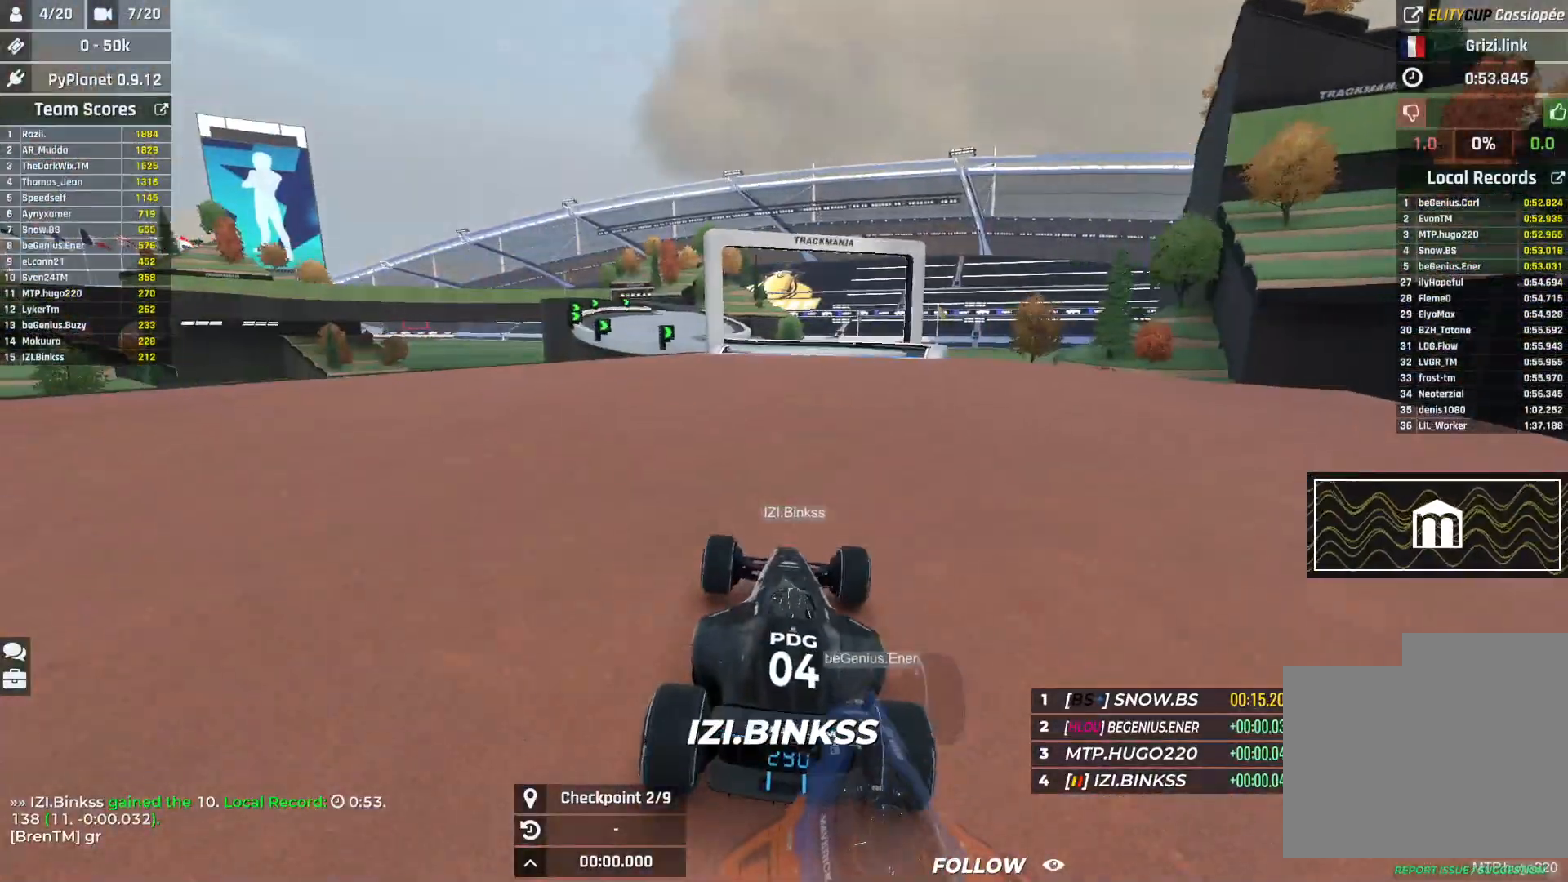
{"keys": ["left", "up"], "events": [[167, "left", "down"], [300, "left", "up"], [450, "left", "down"]]}
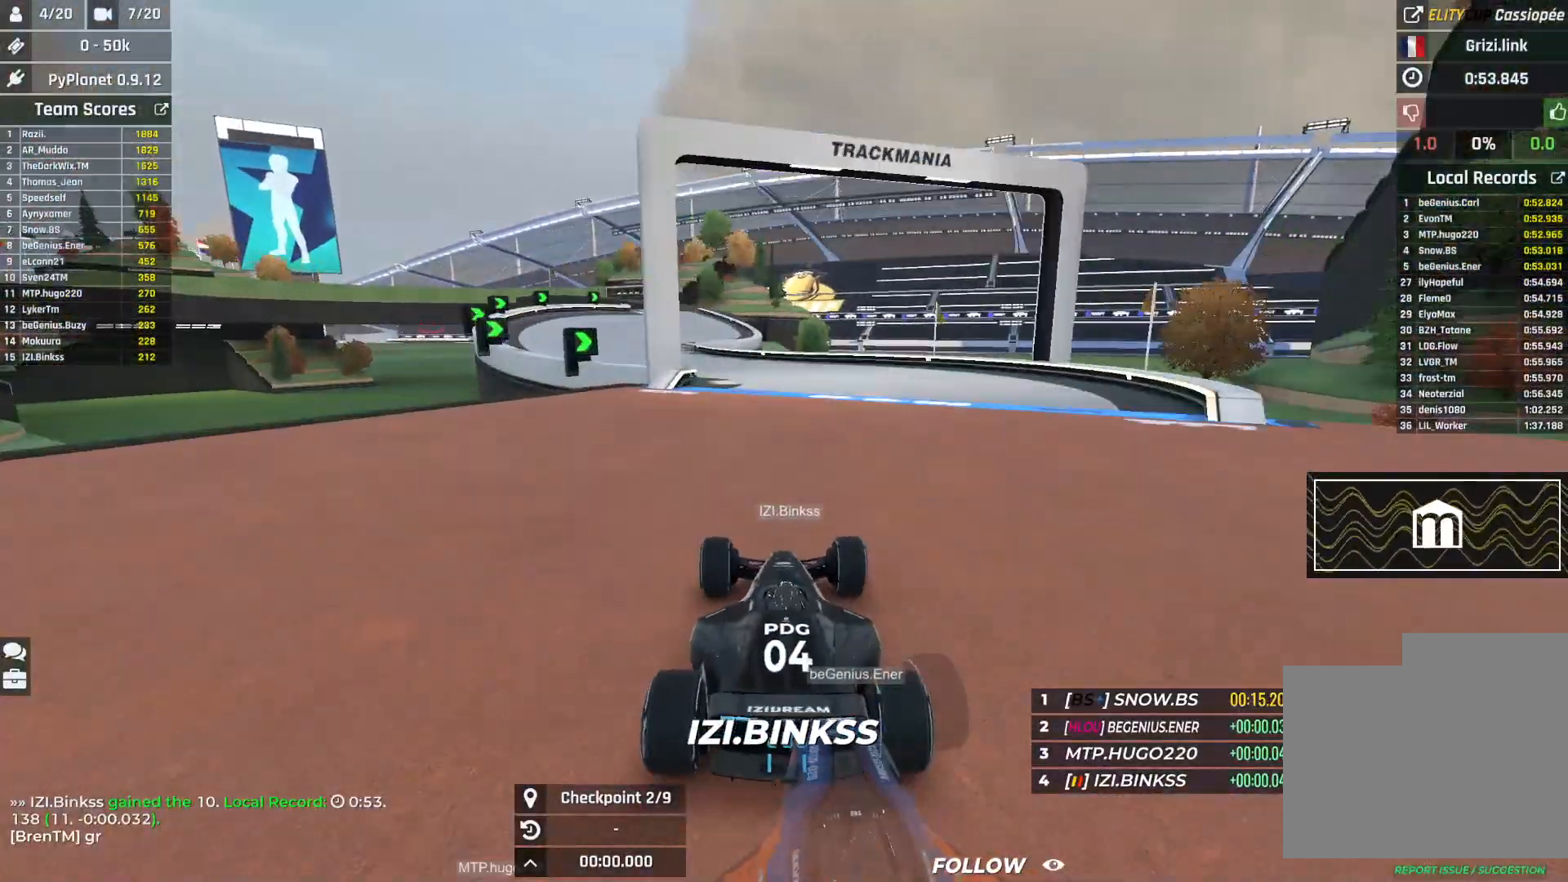
{"keys": ["left", "up"], "events": [[67, "left", "up"], [167, "left", "down"]]}
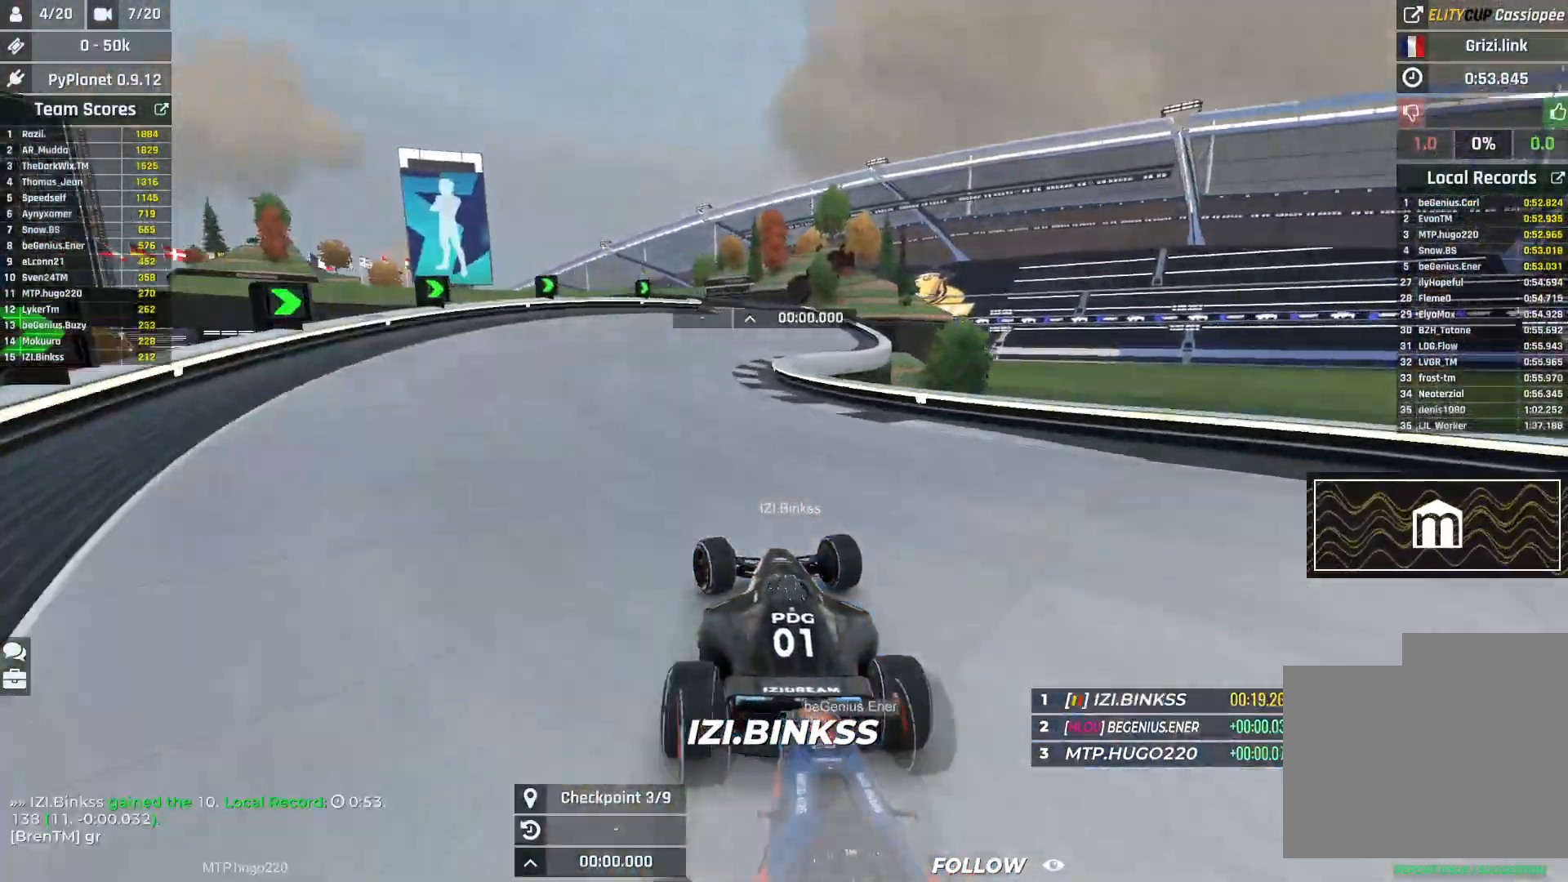
{"keys": ["up"], "events": [[50, "left", "up"], [133, "right", "down"], [383, "right", "up"]]}
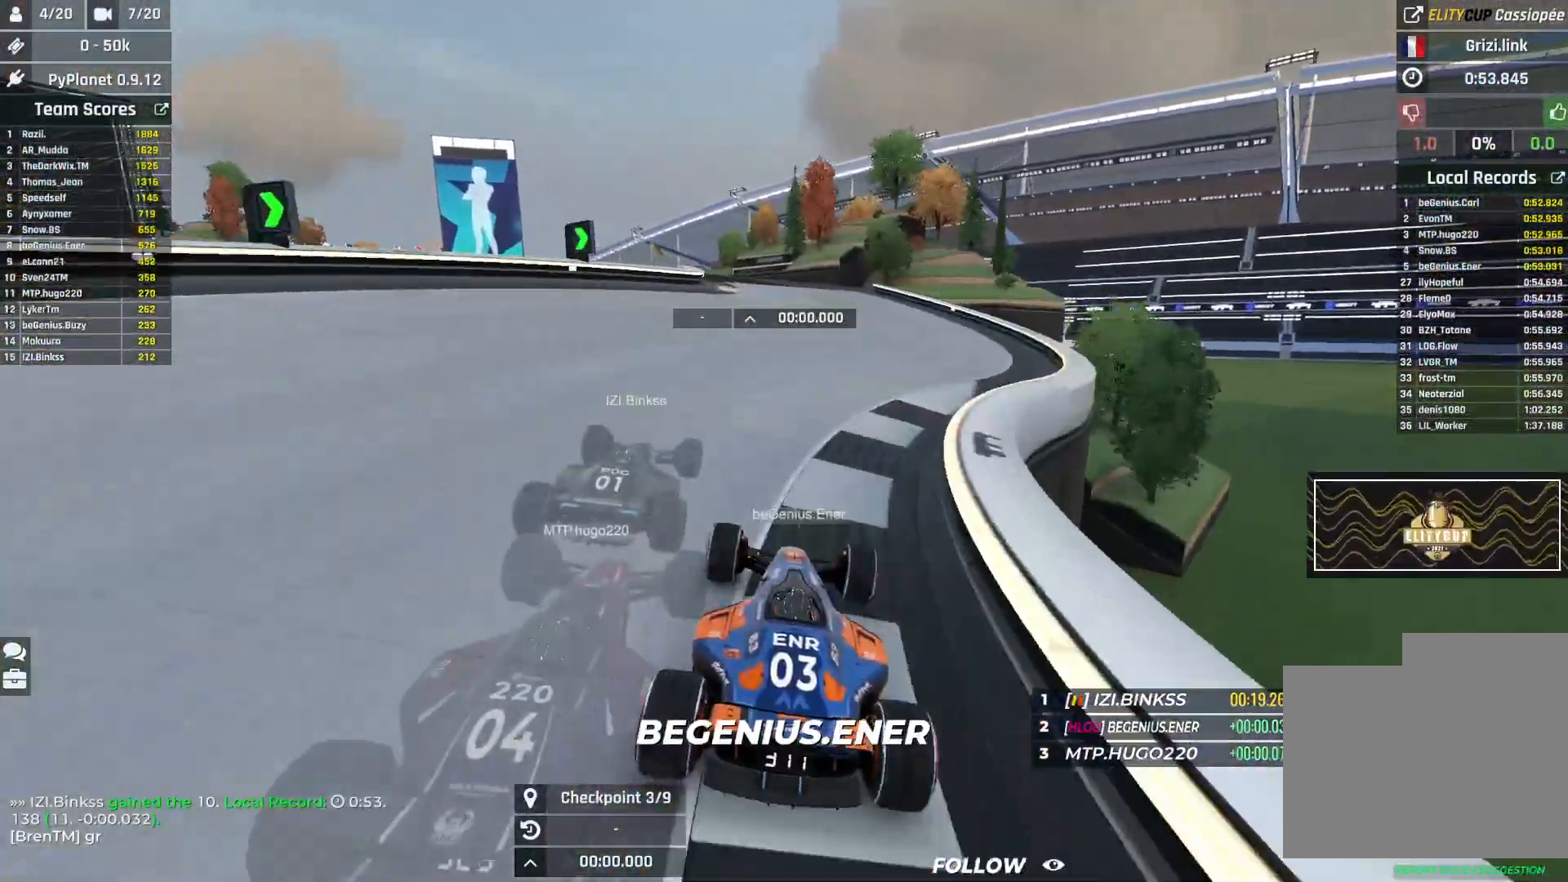
{"keys": ["up"], "events": [[50, "left", "down"], [367, "left", "up"]]}
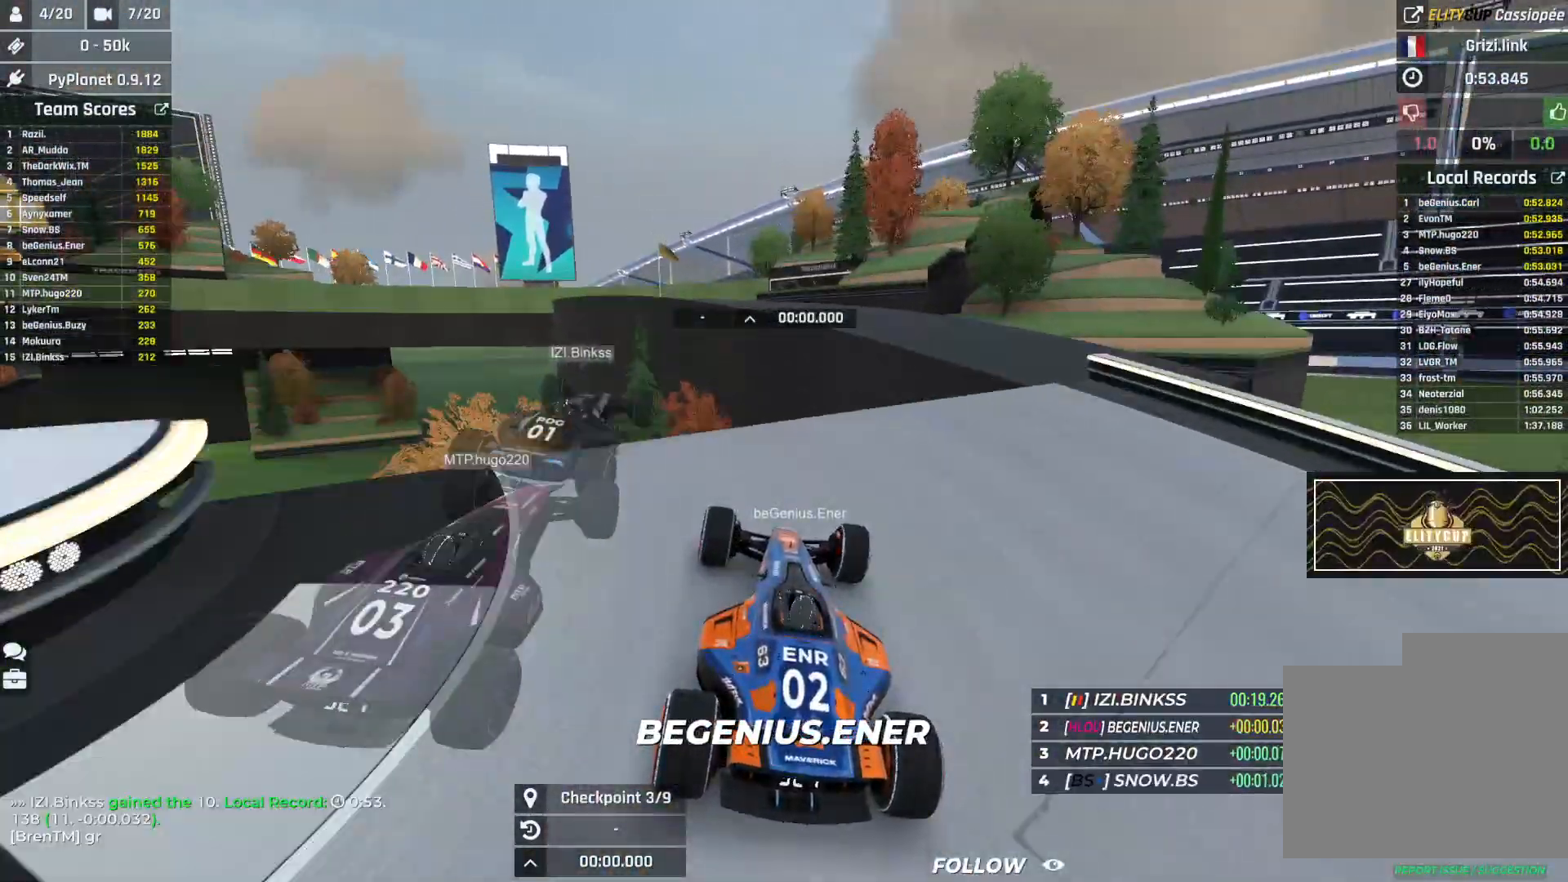
{"keys": ["up"], "events": []}
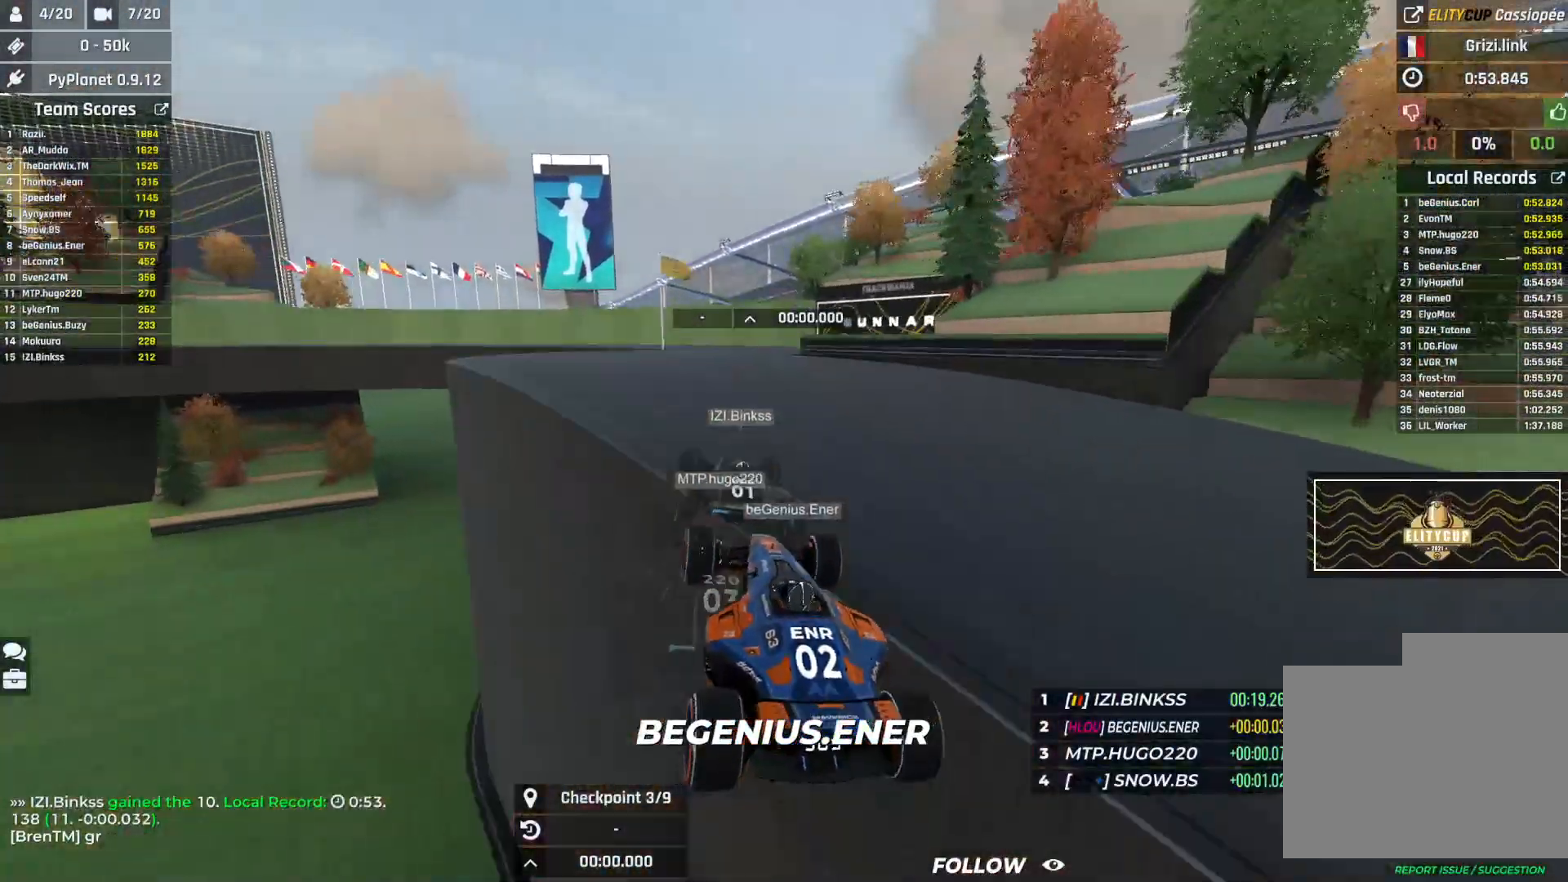
{"keys": ["left", "up"], "events": [[333, "left", "down"]]}
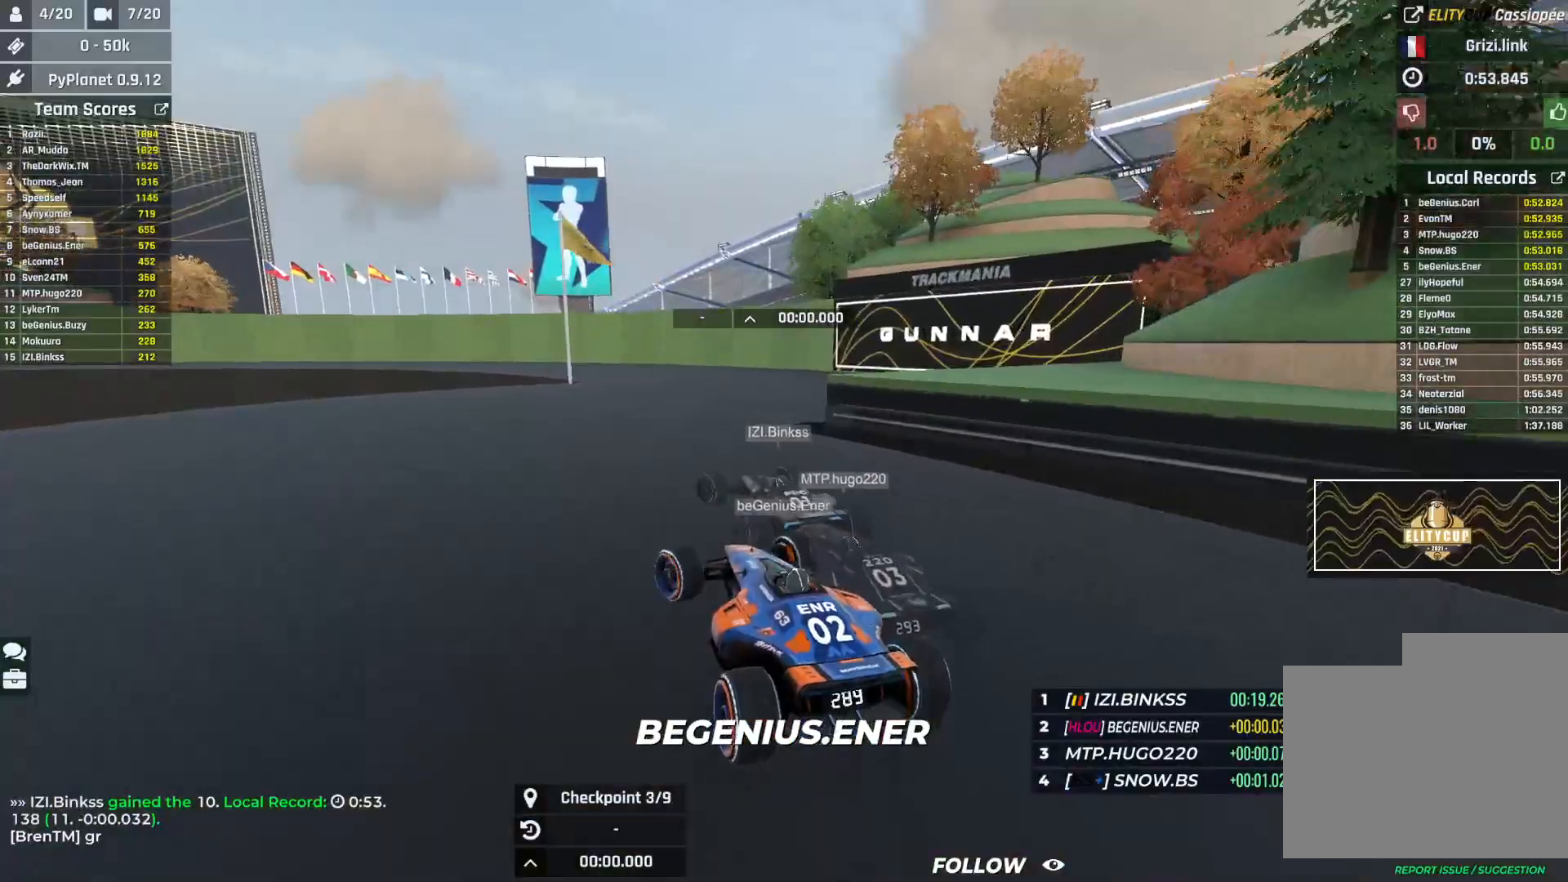
{"keys": ["down", "left", "up"], "events": [[117, "down", "down"], [250, "down", "up"], [500, "down", "down"]]}
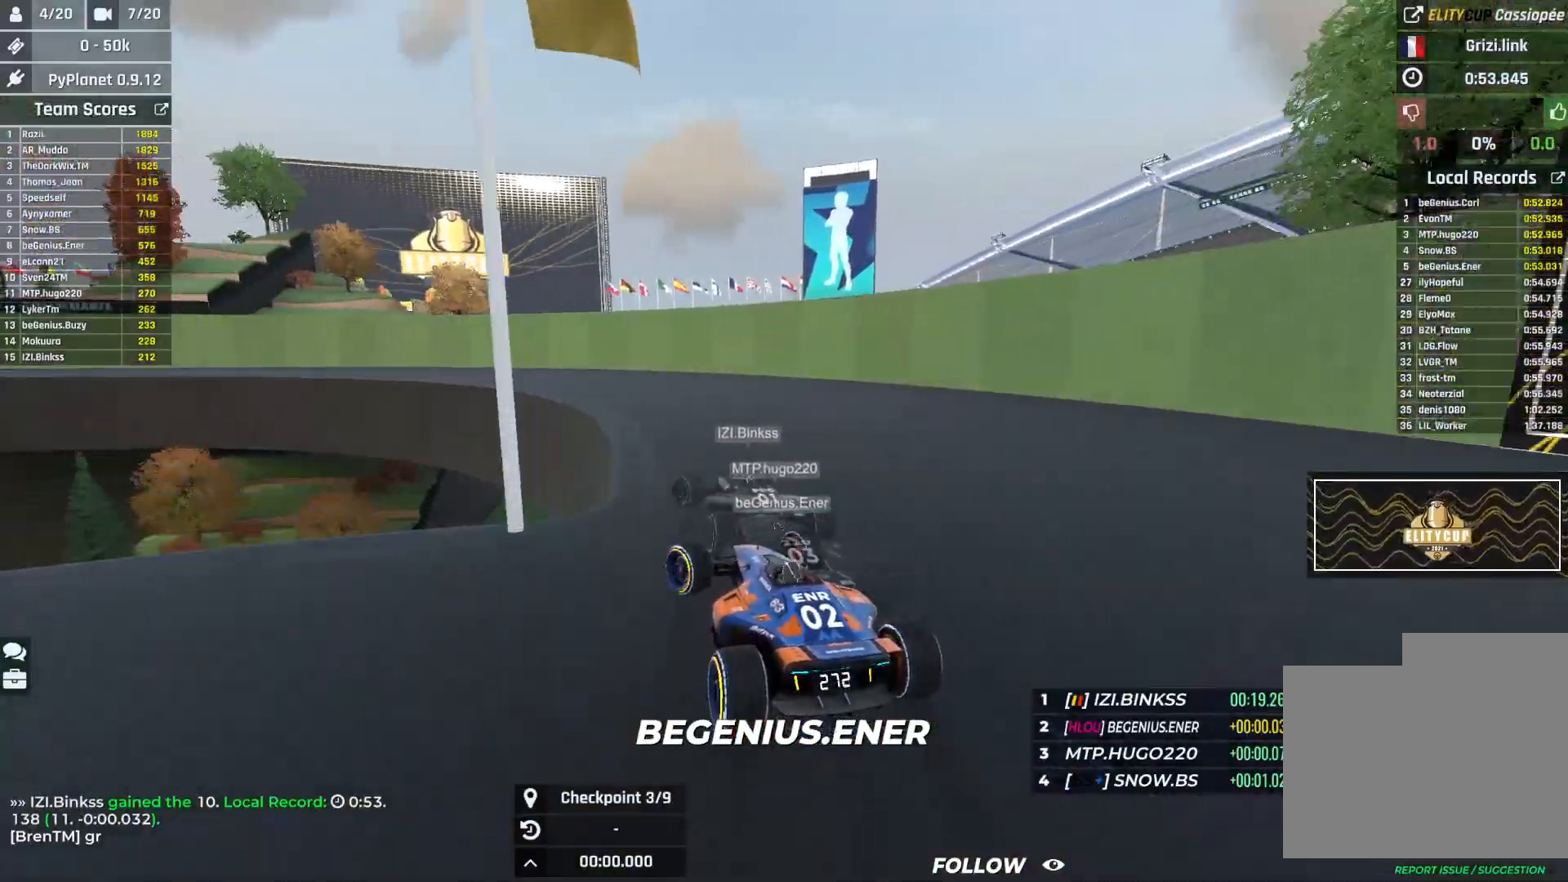
{"keys": ["left", "up"], "events": [[100, "down", "up"]]}
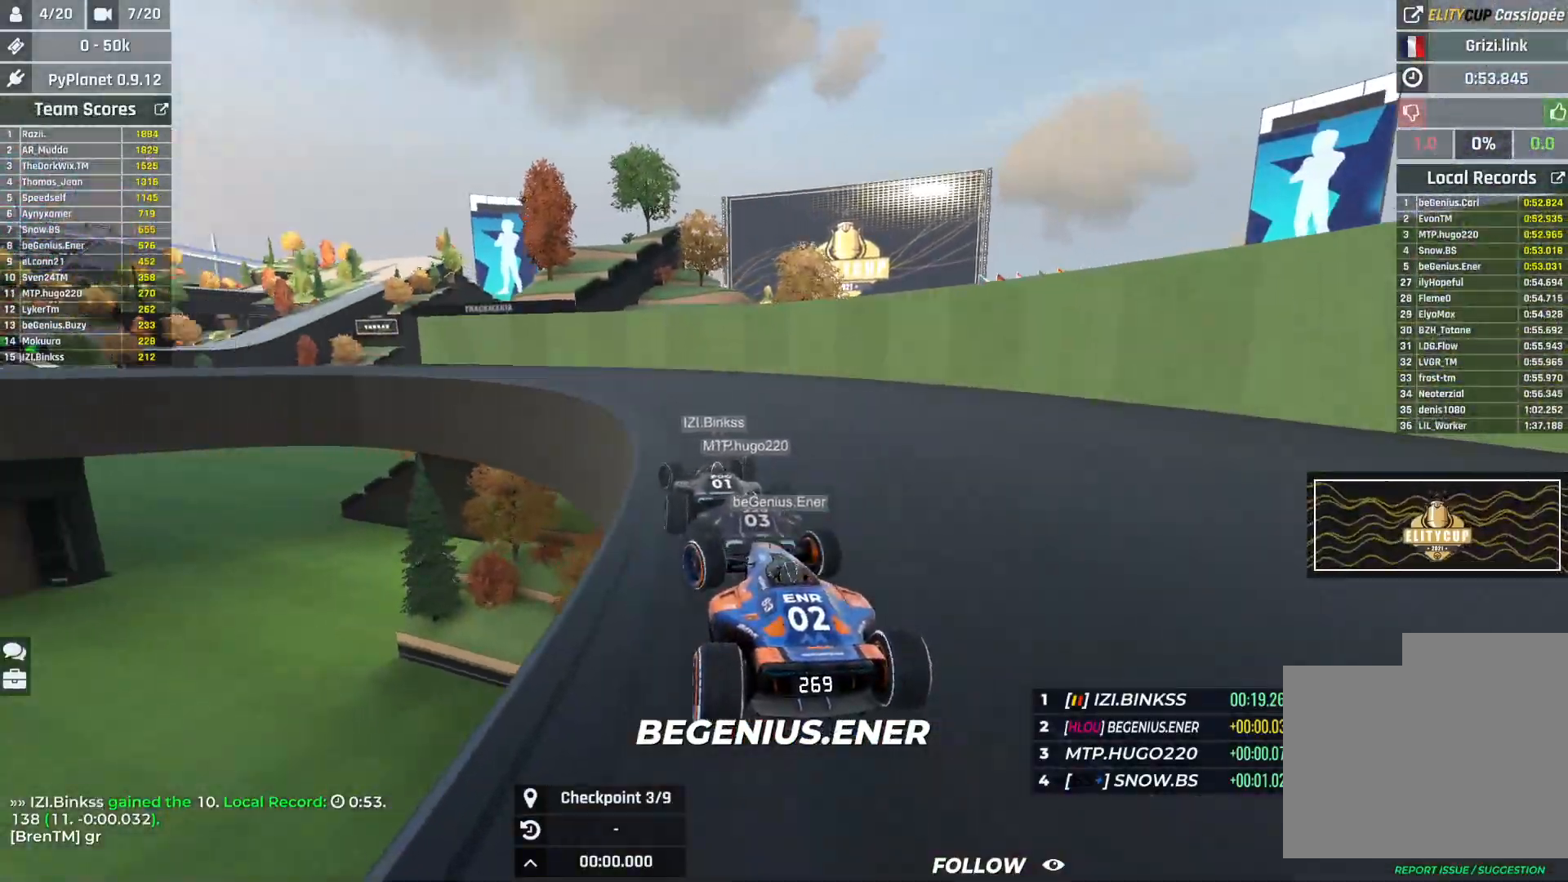
{"keys": ["left", "up"], "events": []}
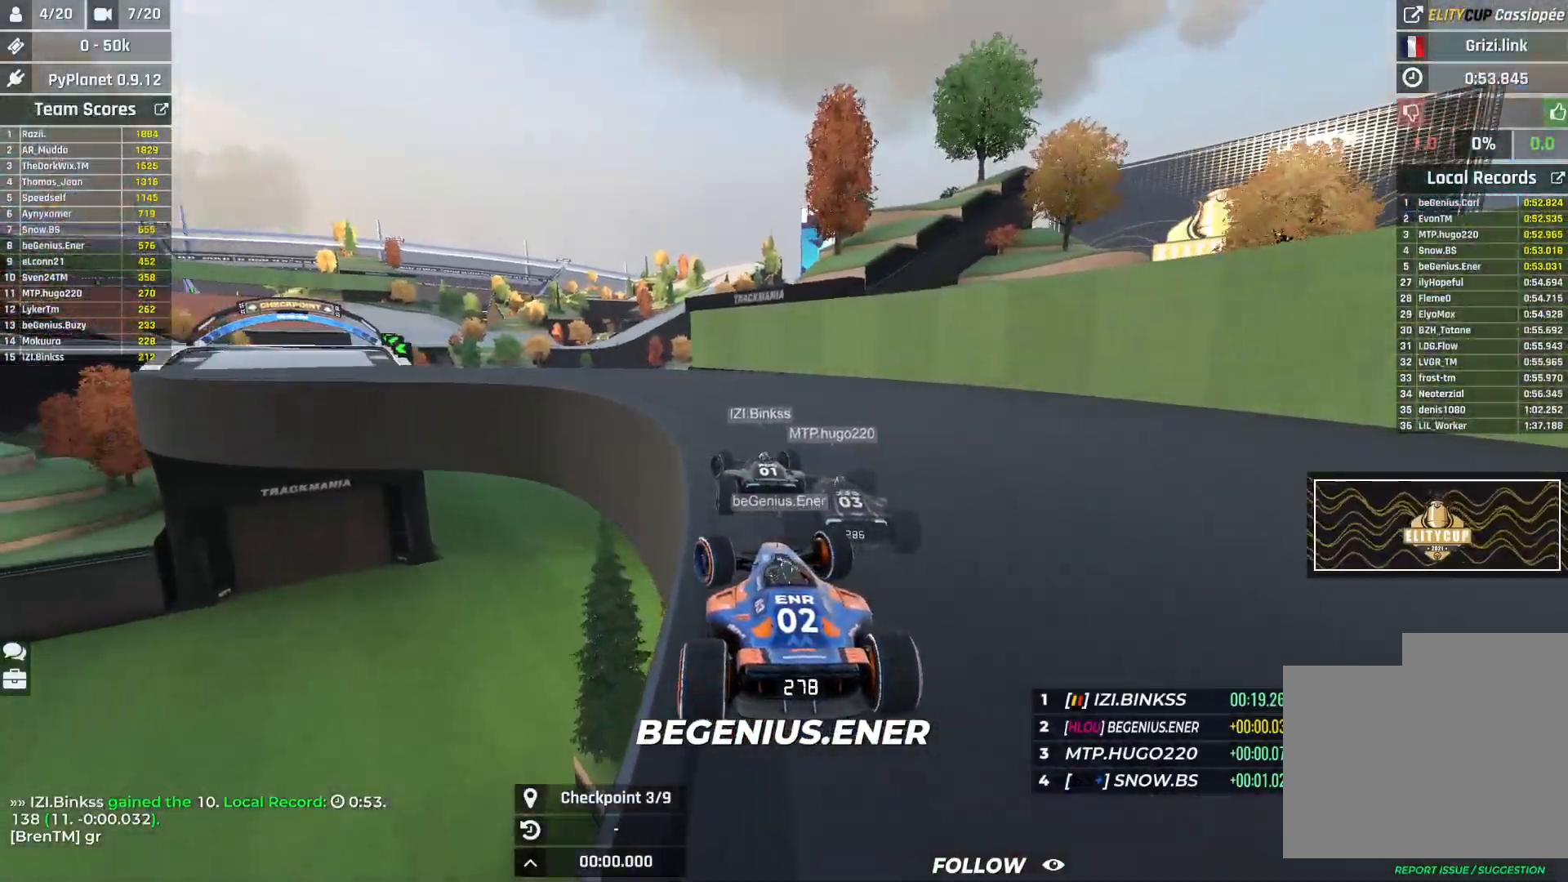
{"keys": ["left", "up"], "events": []}
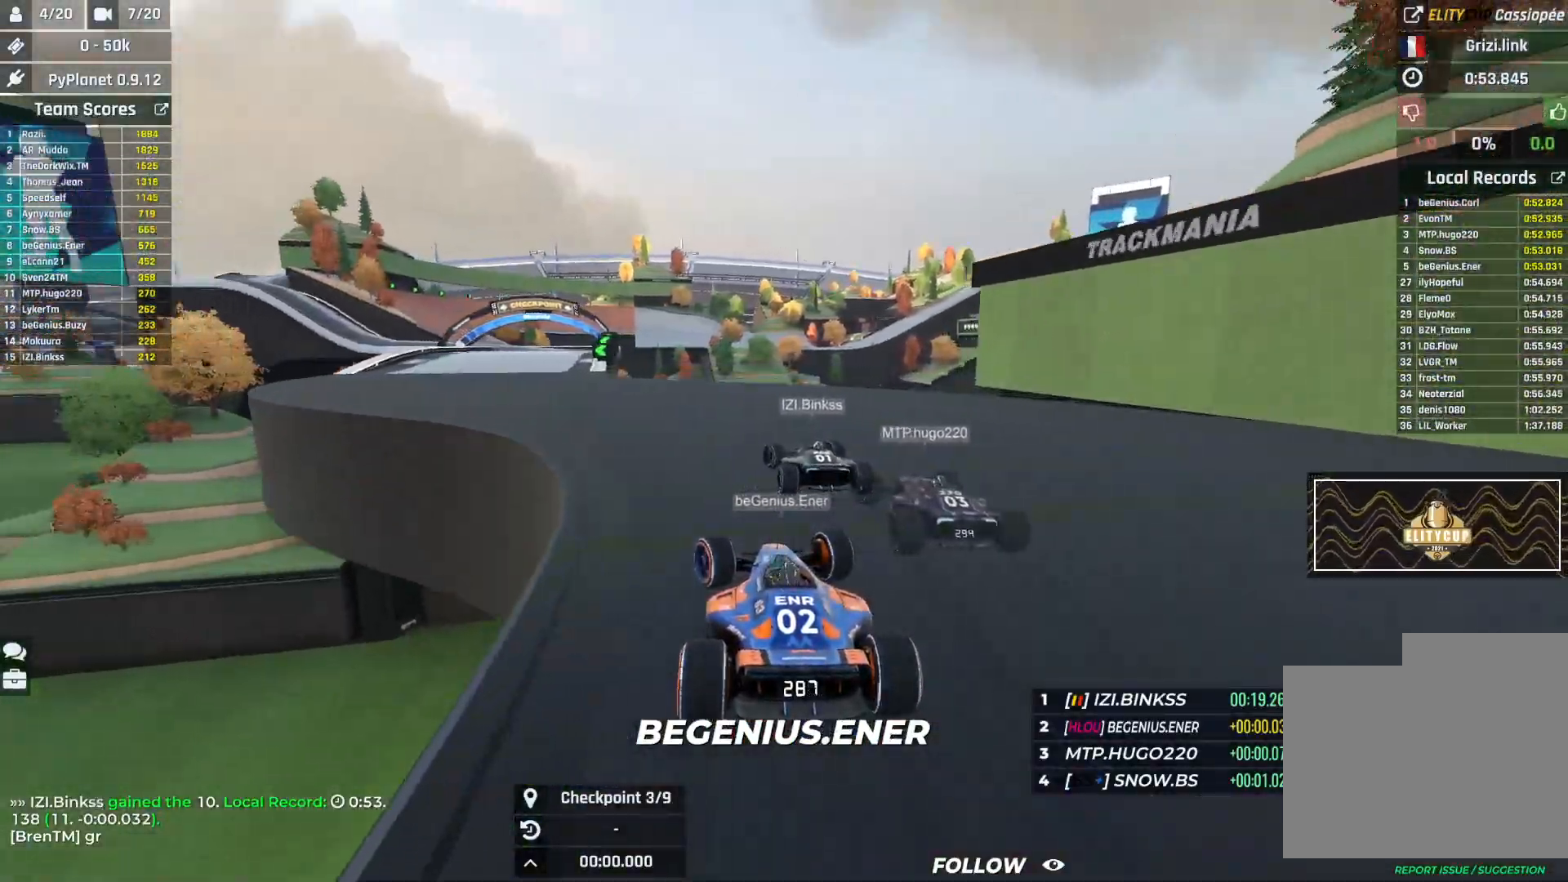
{"keys": ["up"], "events": [[450, "left", "up"]]}
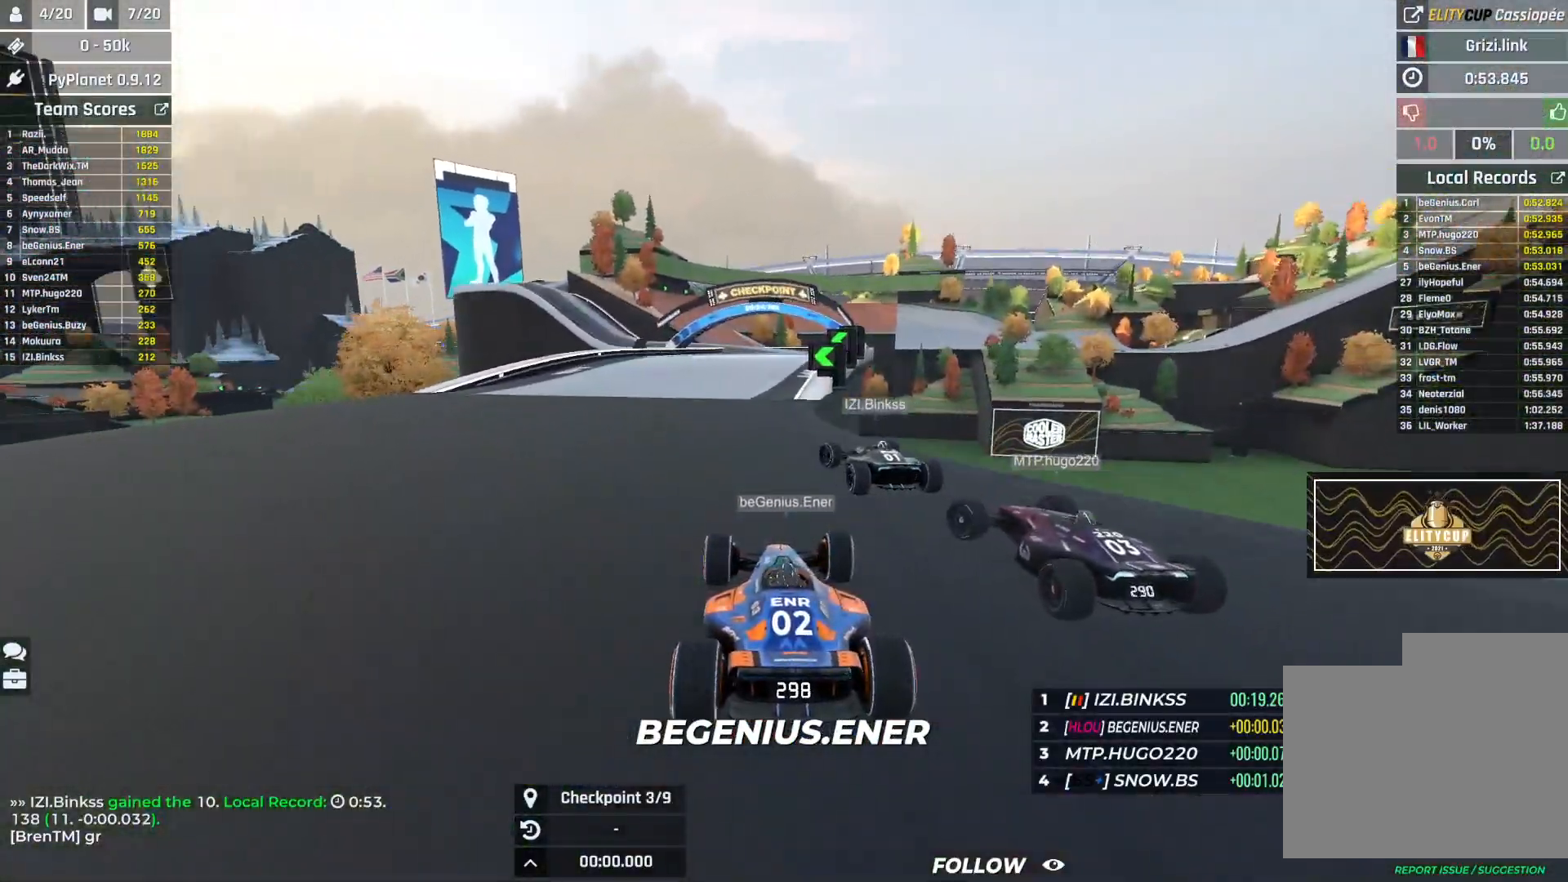
{"keys": ["left", "up"], "events": [[83, "right", "down"], [183, "right", "up"], [417, "left", "down"]]}
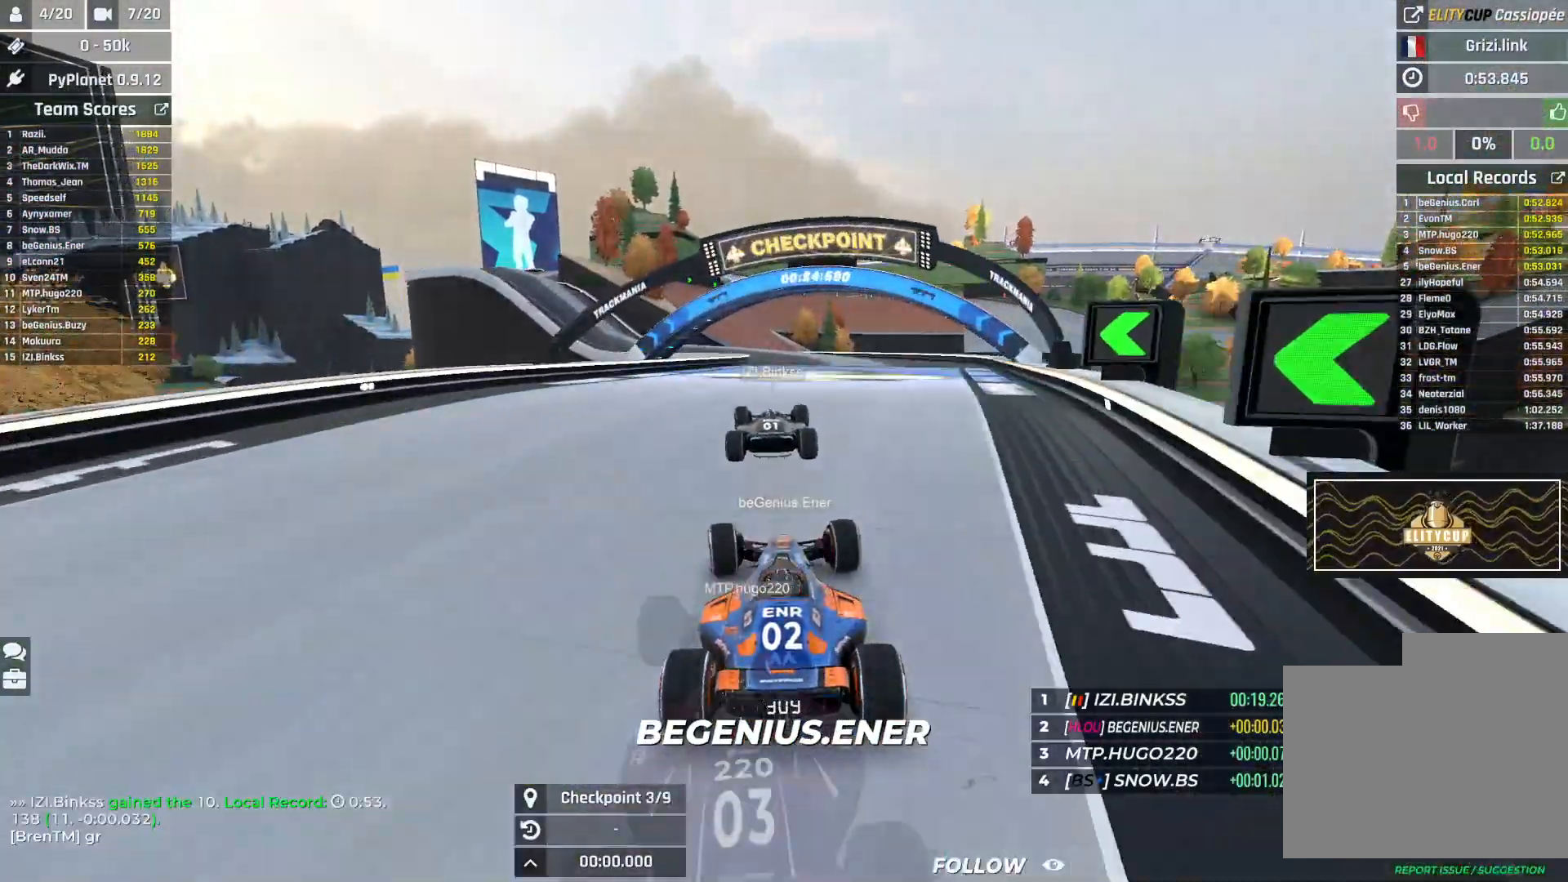
{"keys": ["up"], "events": [[83, "left", "up"]]}
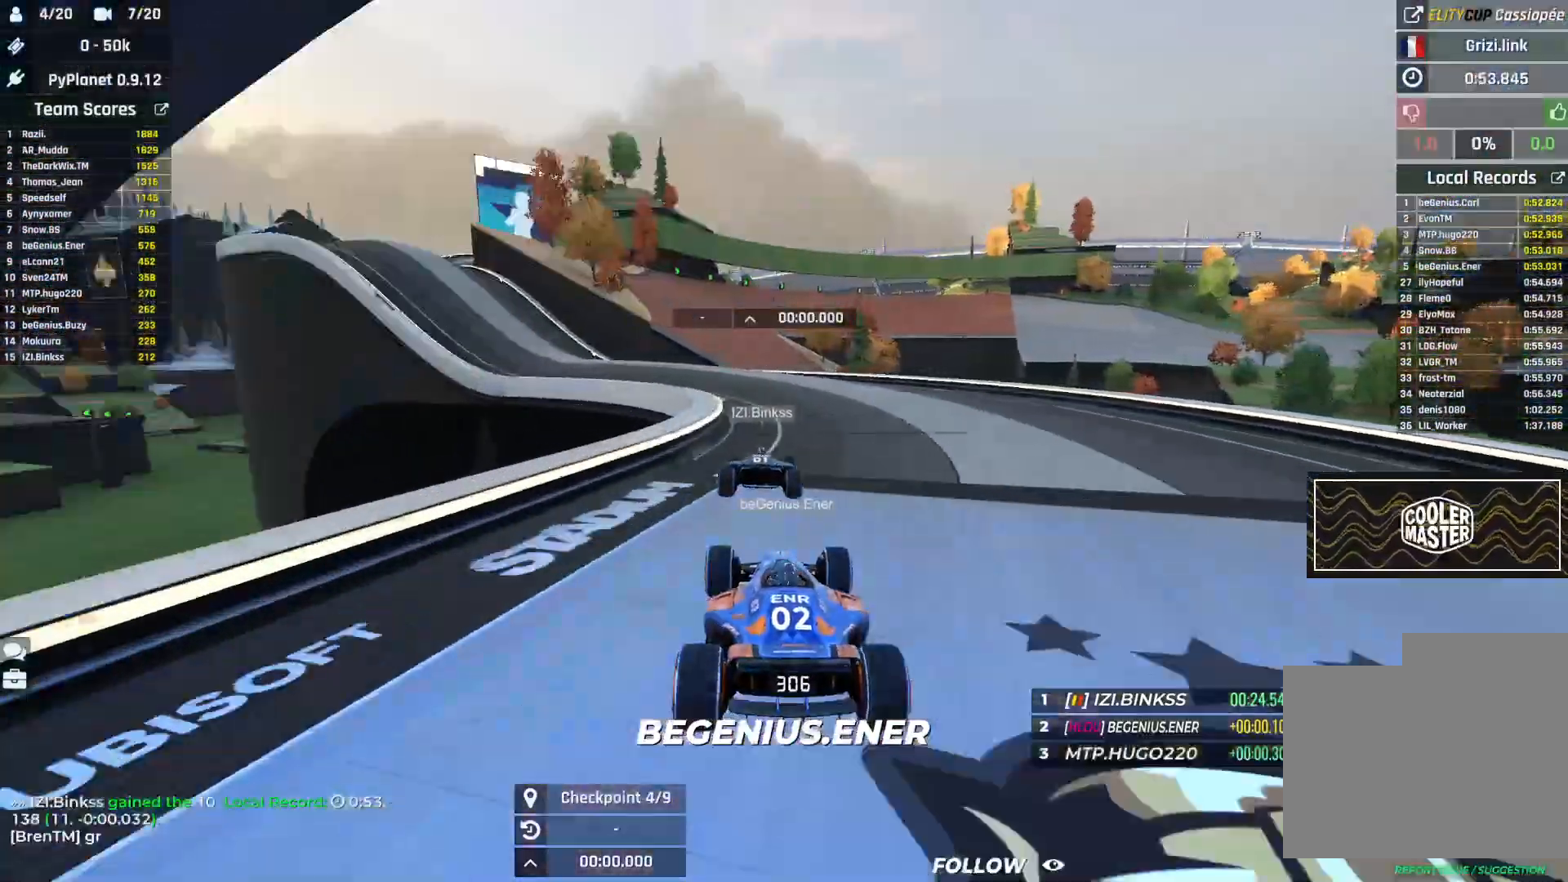
{"keys": ["left", "up"], "events": [[133, "left", "down"], [383, "left", "up"], [400, "left", "down"]]}
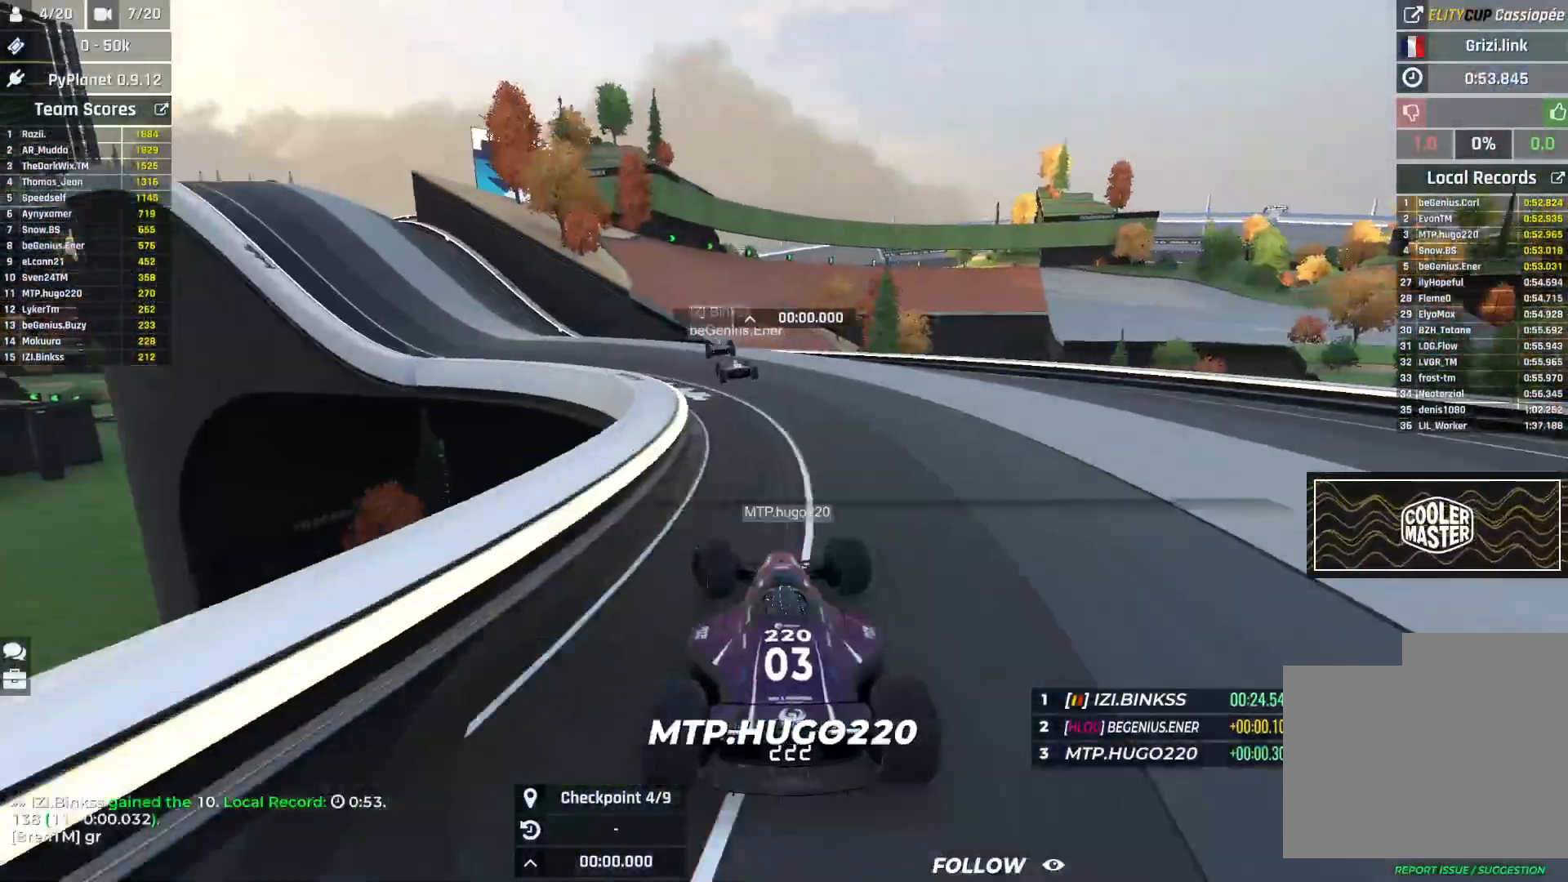
{"keys": ["right", "up"], "events": [[267, "left", "up"], [283, "right", "down"]]}
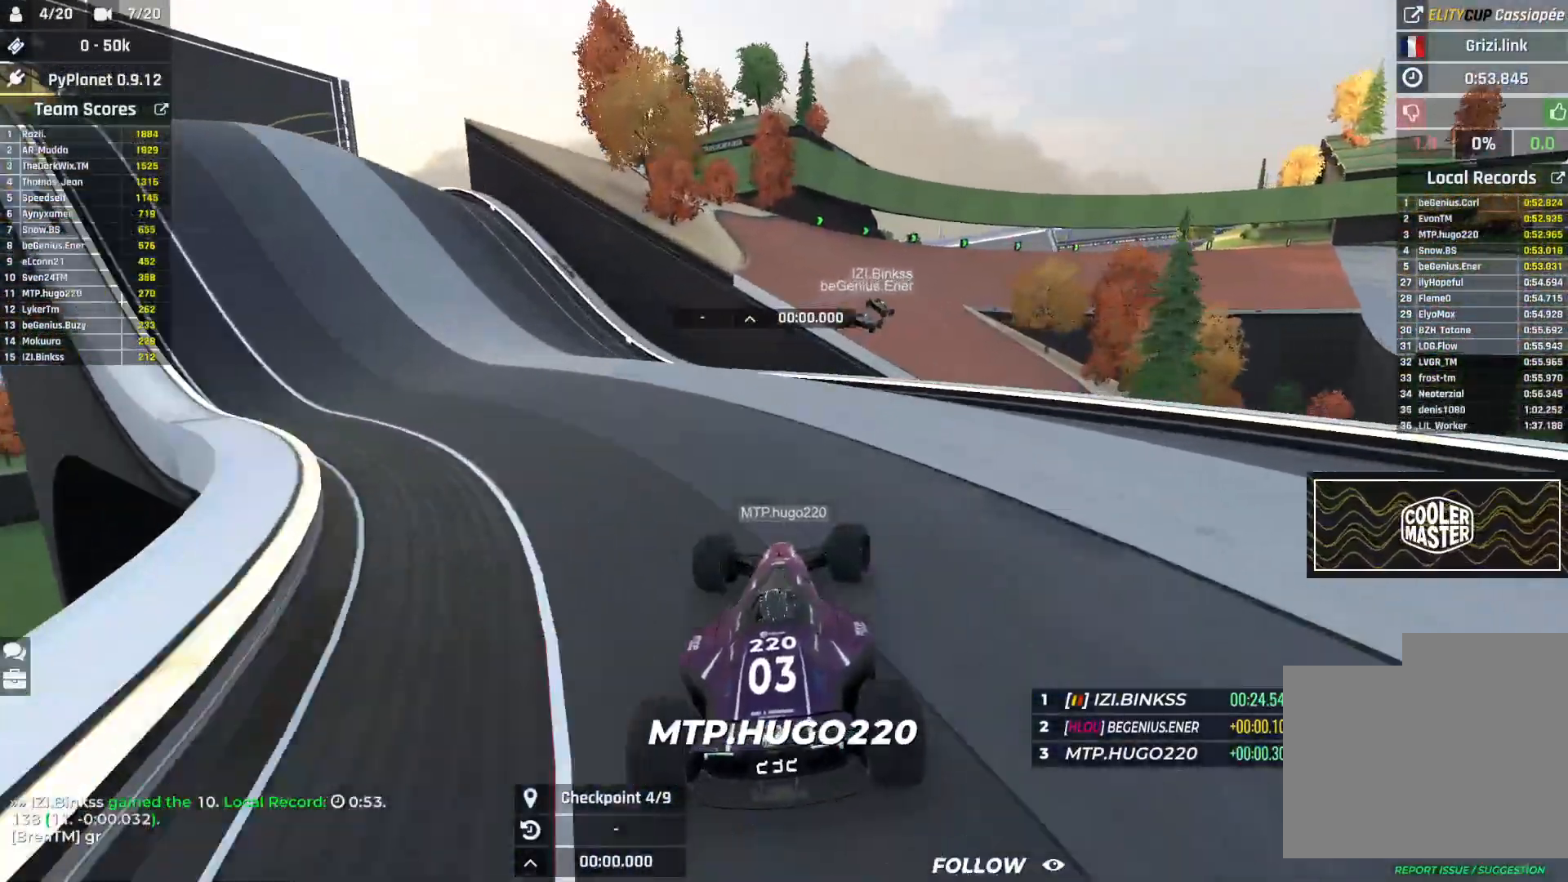
{"keys": ["left", "up"], "events": [[233, "right", "up"], [250, "left", "down"]]}